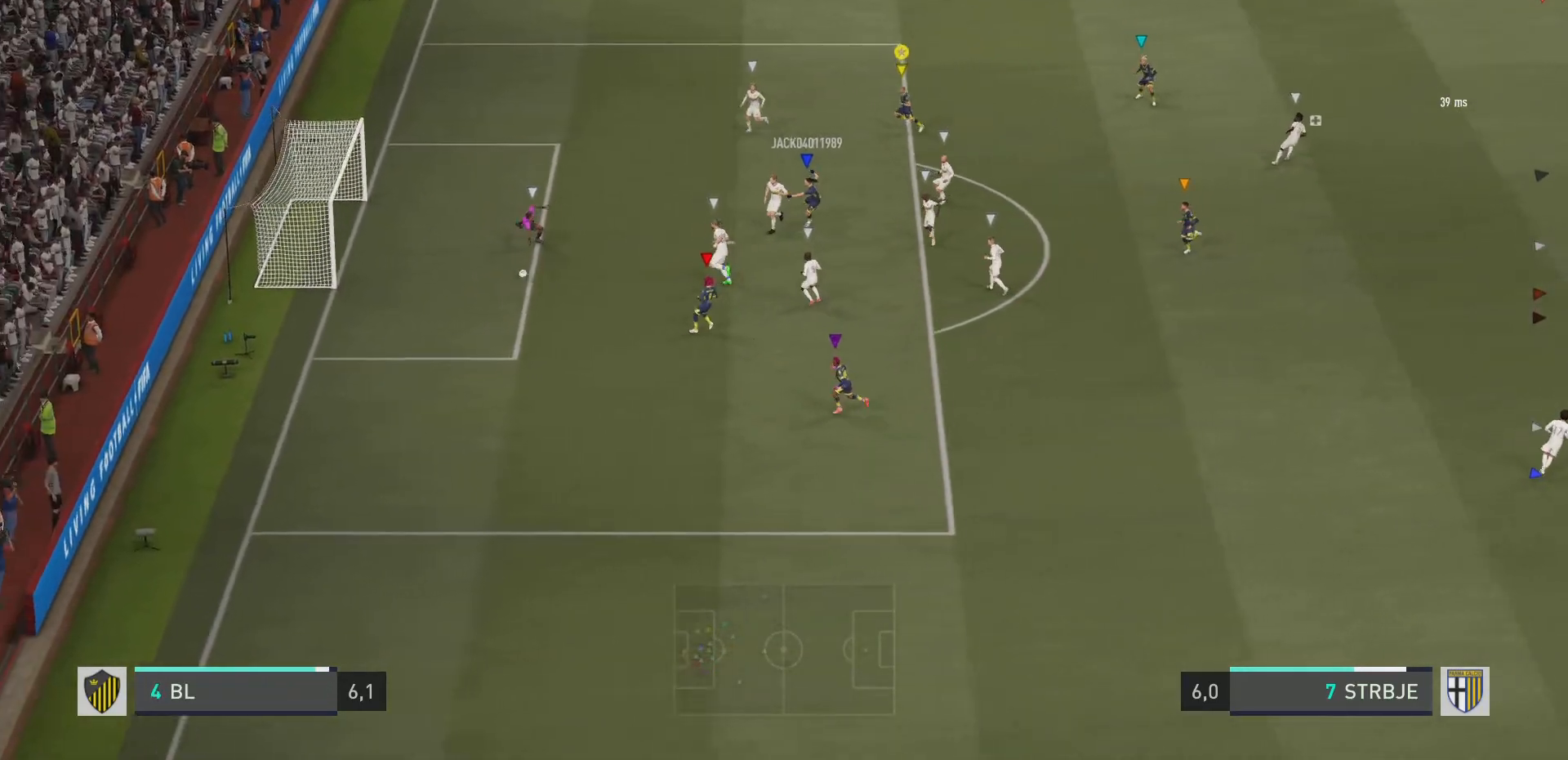
Gameplay with a controller (PlayStation layout); each line is a JSON object with the inputs held at the frame after it. "events" lists button and stick changes between this image and that frame as [ms after this image, input, new state], when the widget could be followed in between. Not read: L3 R3.
{"buttons": [], "left_stick": "center", "right_stick": "center", "events": [[201, "R2", "up"], [217, "left_stick", "center"]]}
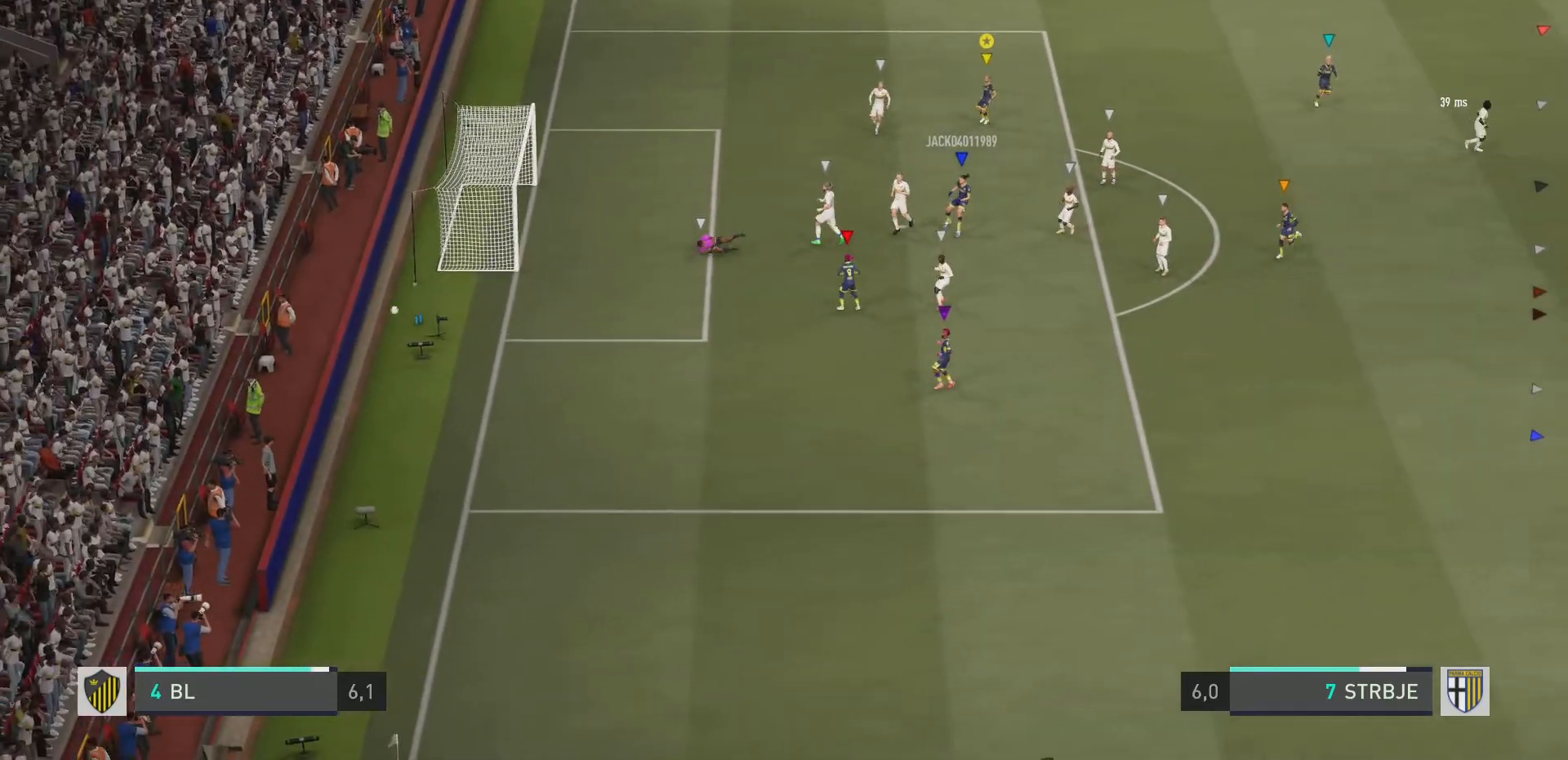
{"buttons": [], "left_stick": "center", "right_stick": "center", "events": []}
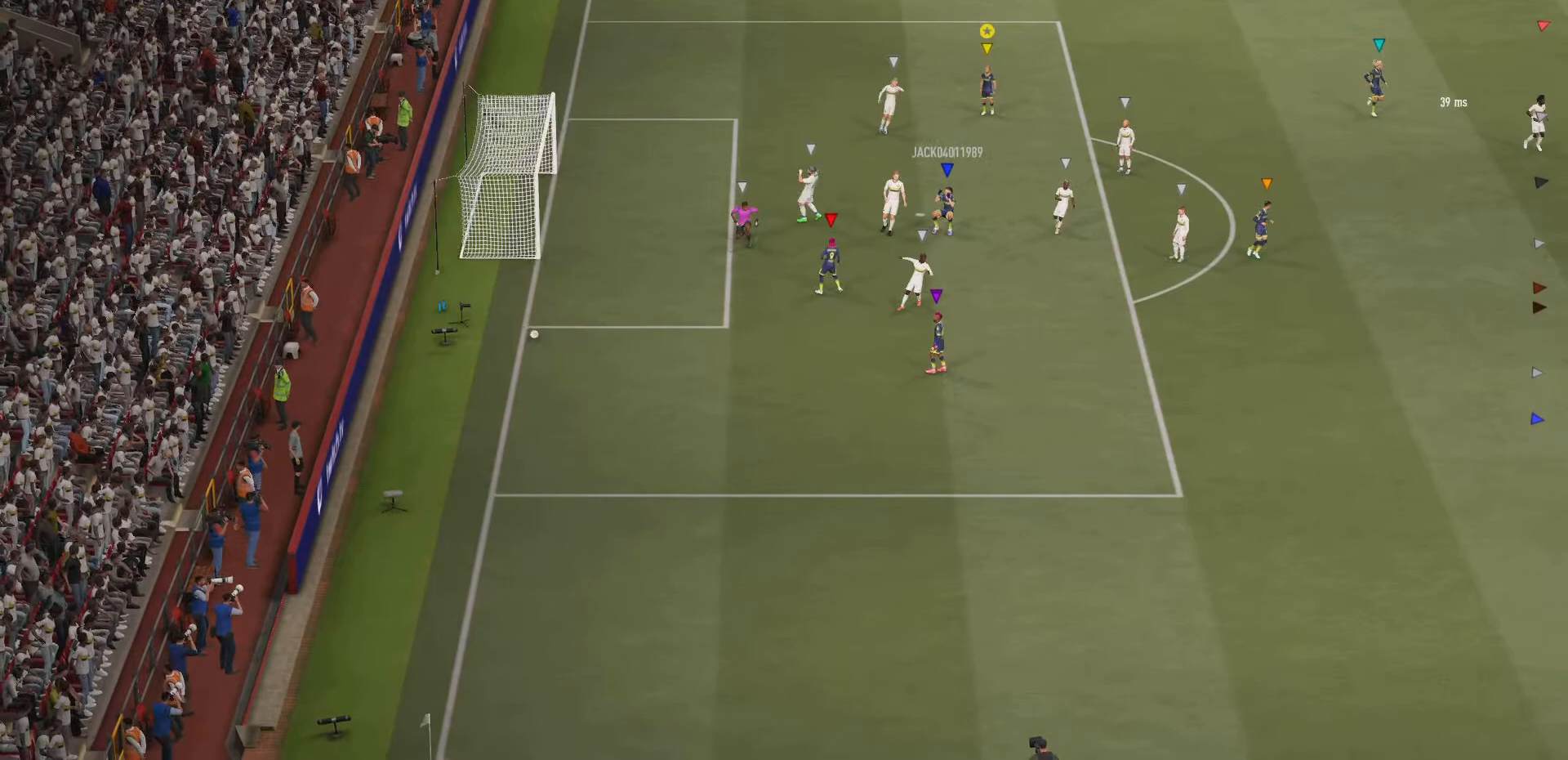
{"buttons": [], "left_stick": "center", "right_stick": "center", "events": []}
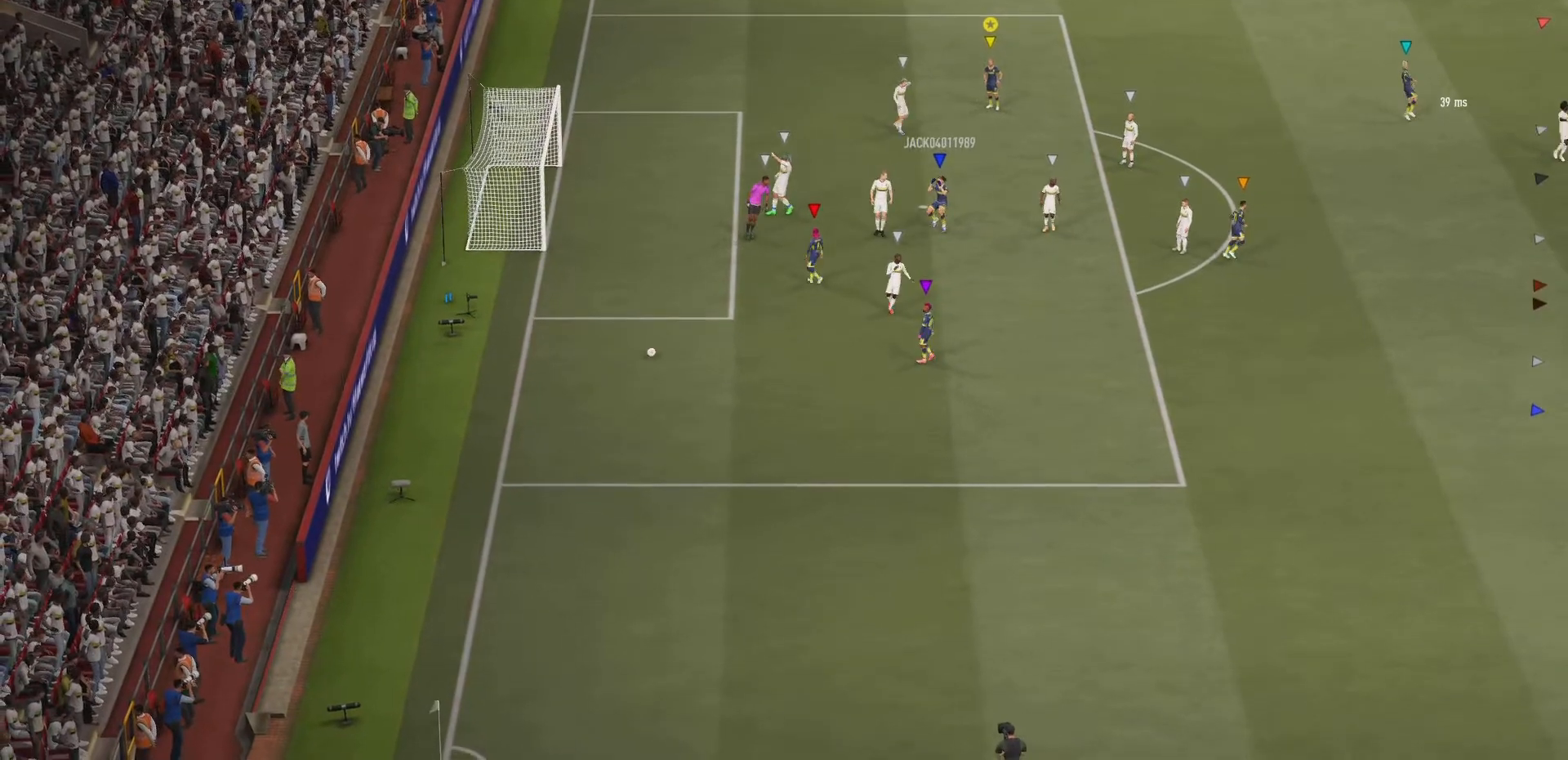
{"buttons": [], "left_stick": "center", "right_stick": "center", "events": []}
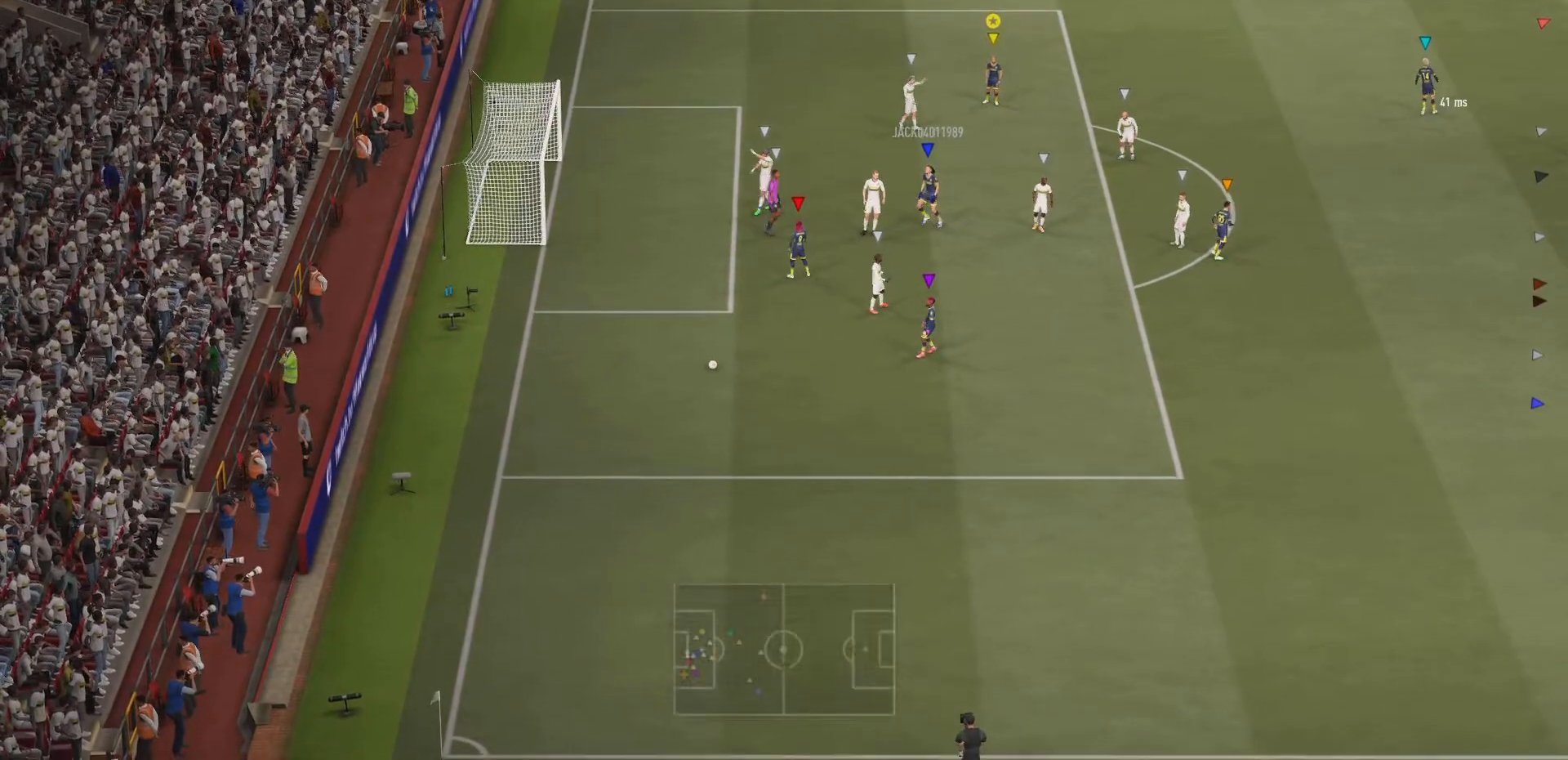
{"buttons": [], "left_stick": "center", "right_stick": "center", "events": []}
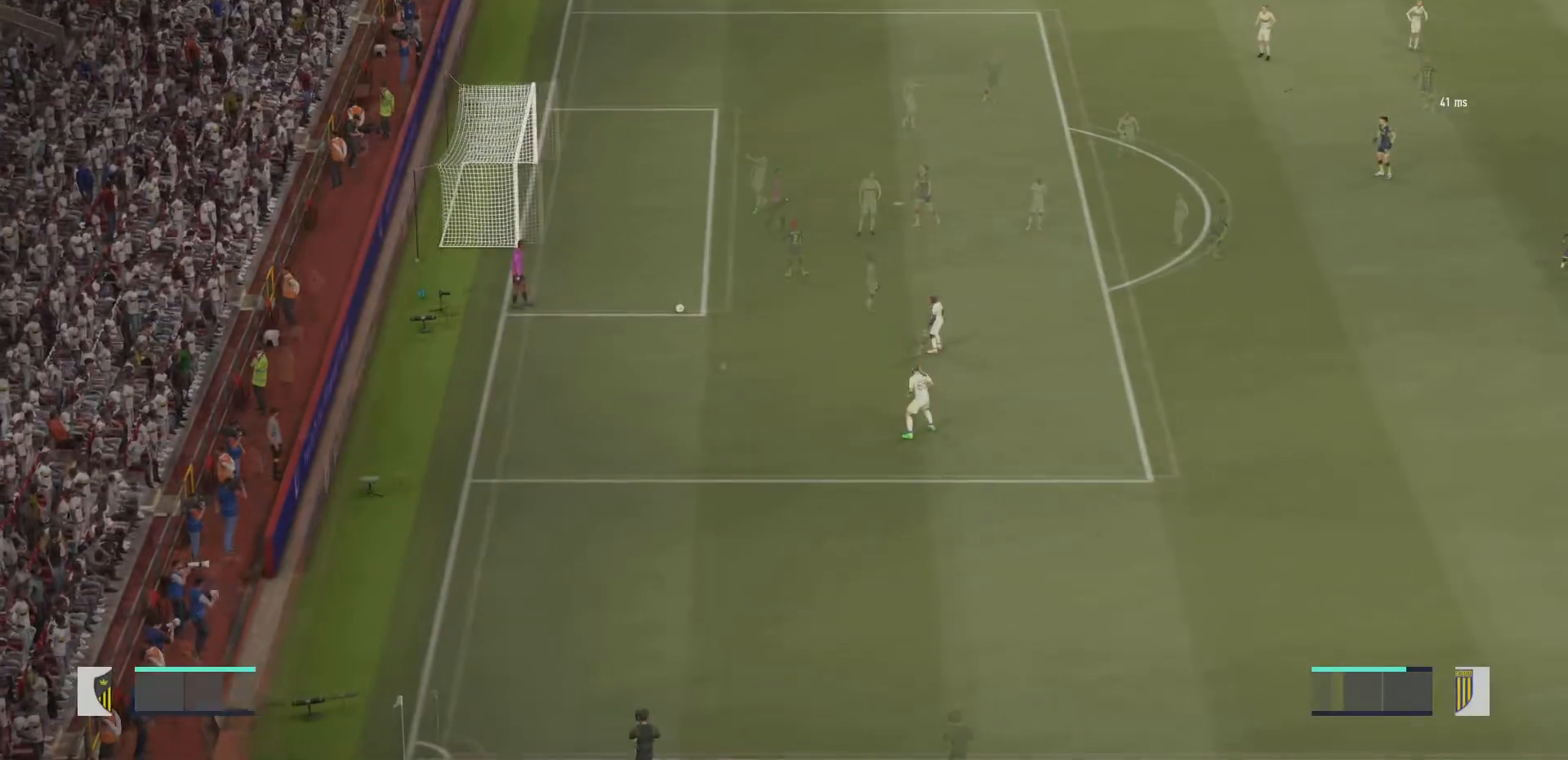
{"buttons": [], "left_stick": "left", "right_stick": "center", "events": [[217, "left_stick", "left"]]}
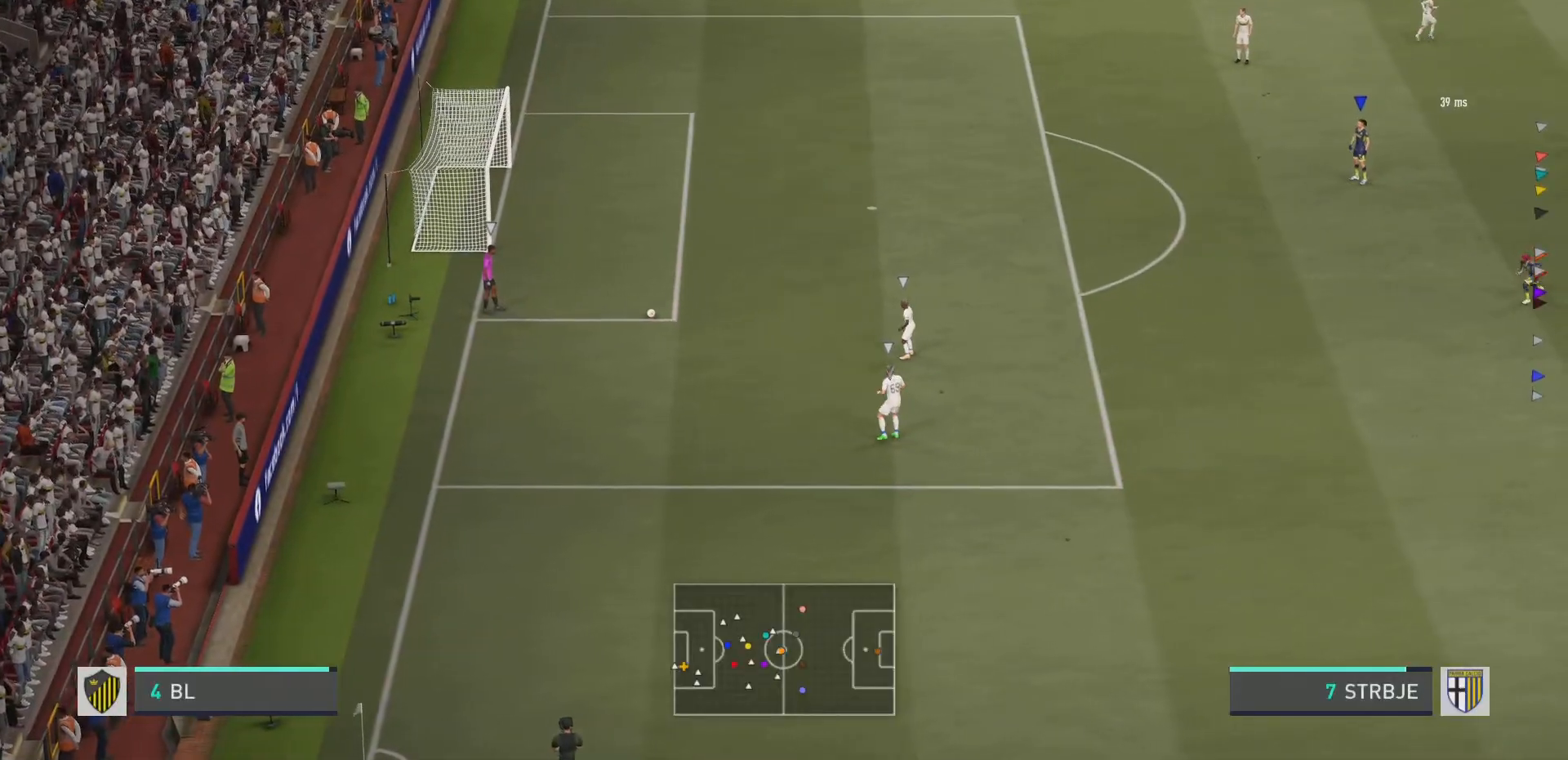
{"buttons": [], "left_stick": "left", "right_stick": "center", "events": []}
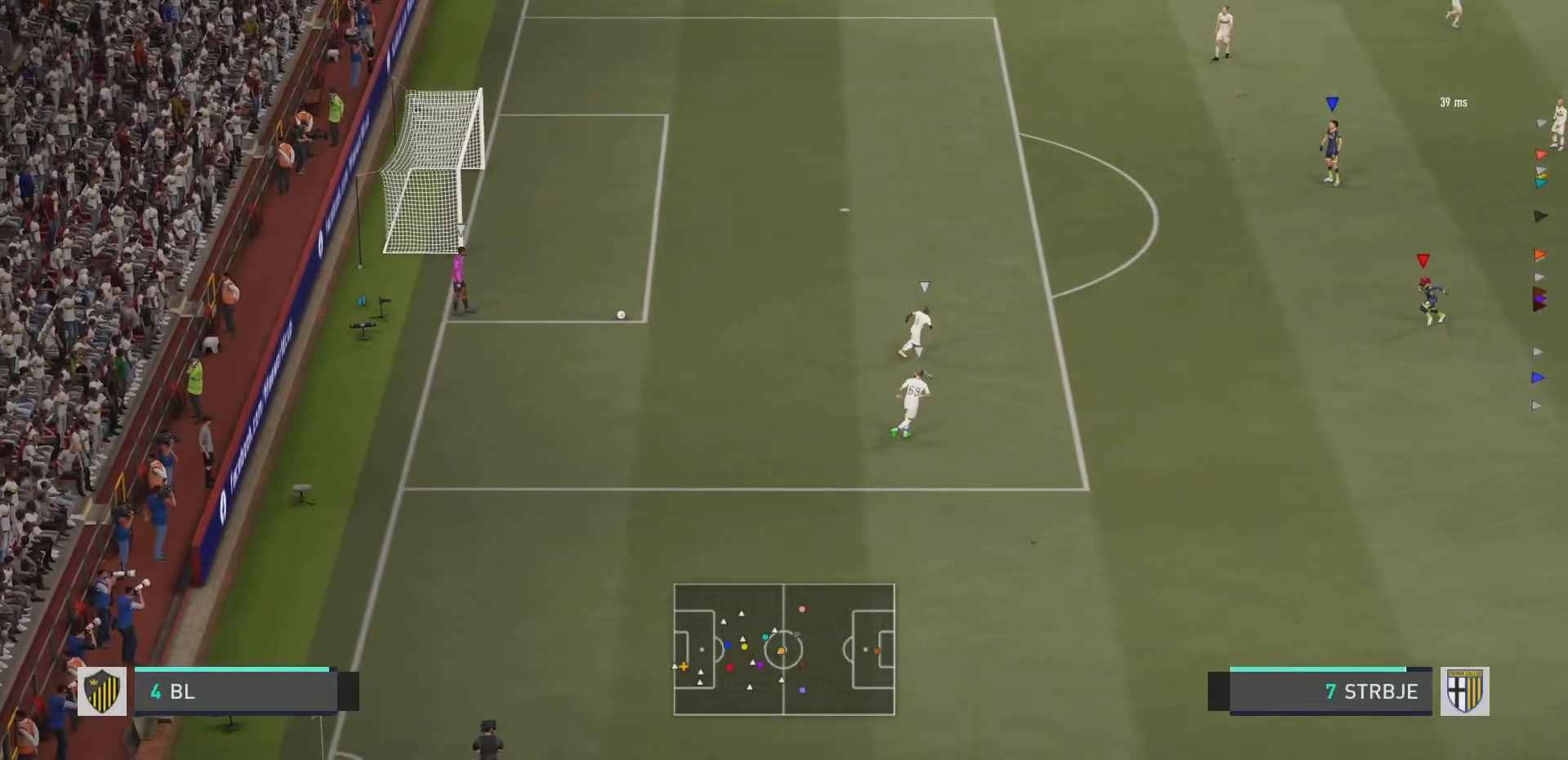
{"buttons": [], "left_stick": "center", "right_stick": "center", "events": [[384, "left_stick", "center"]]}
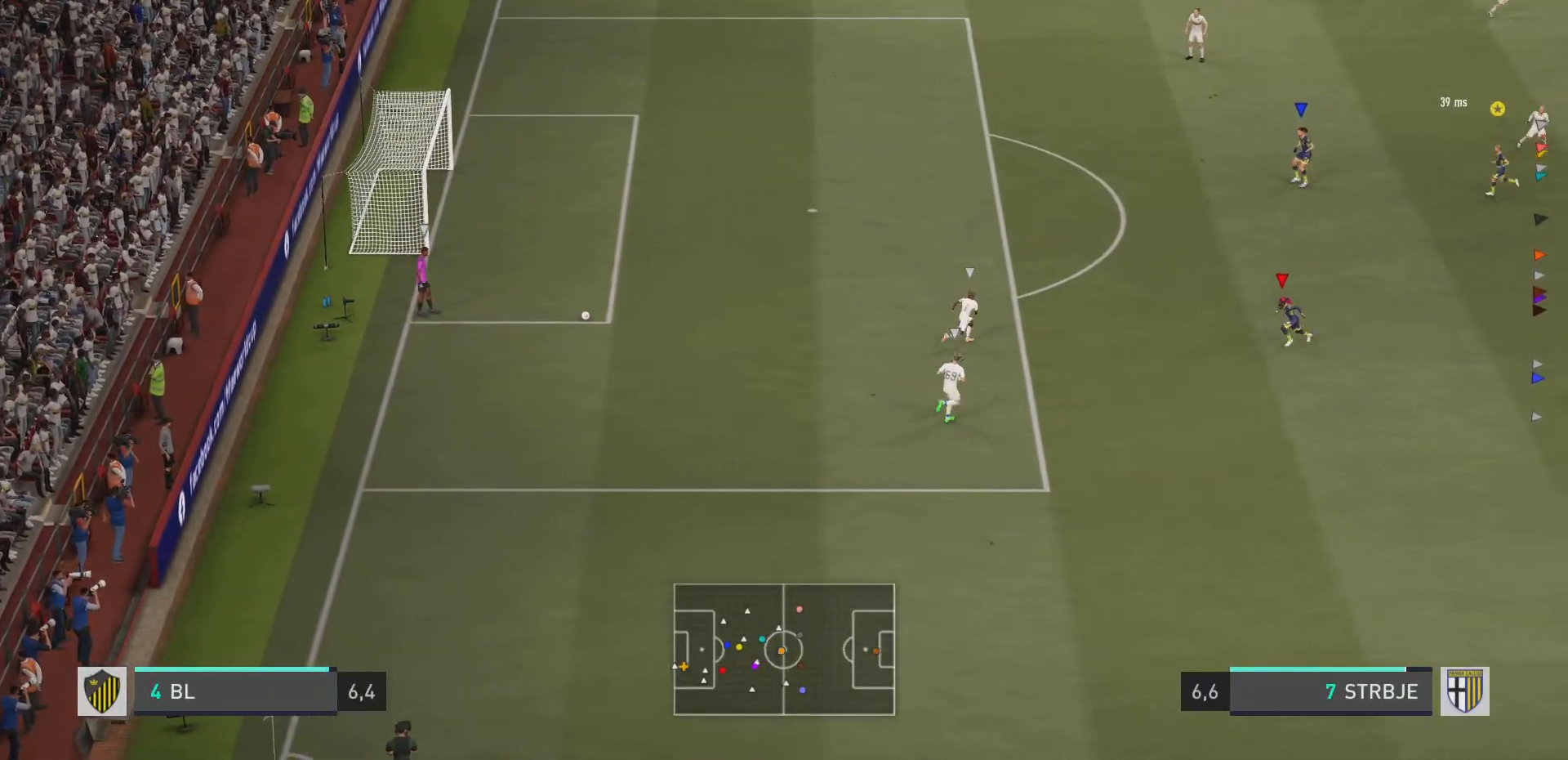
{"buttons": [], "left_stick": "left", "right_stick": "center", "events": [[151, "left_stick", "left"]]}
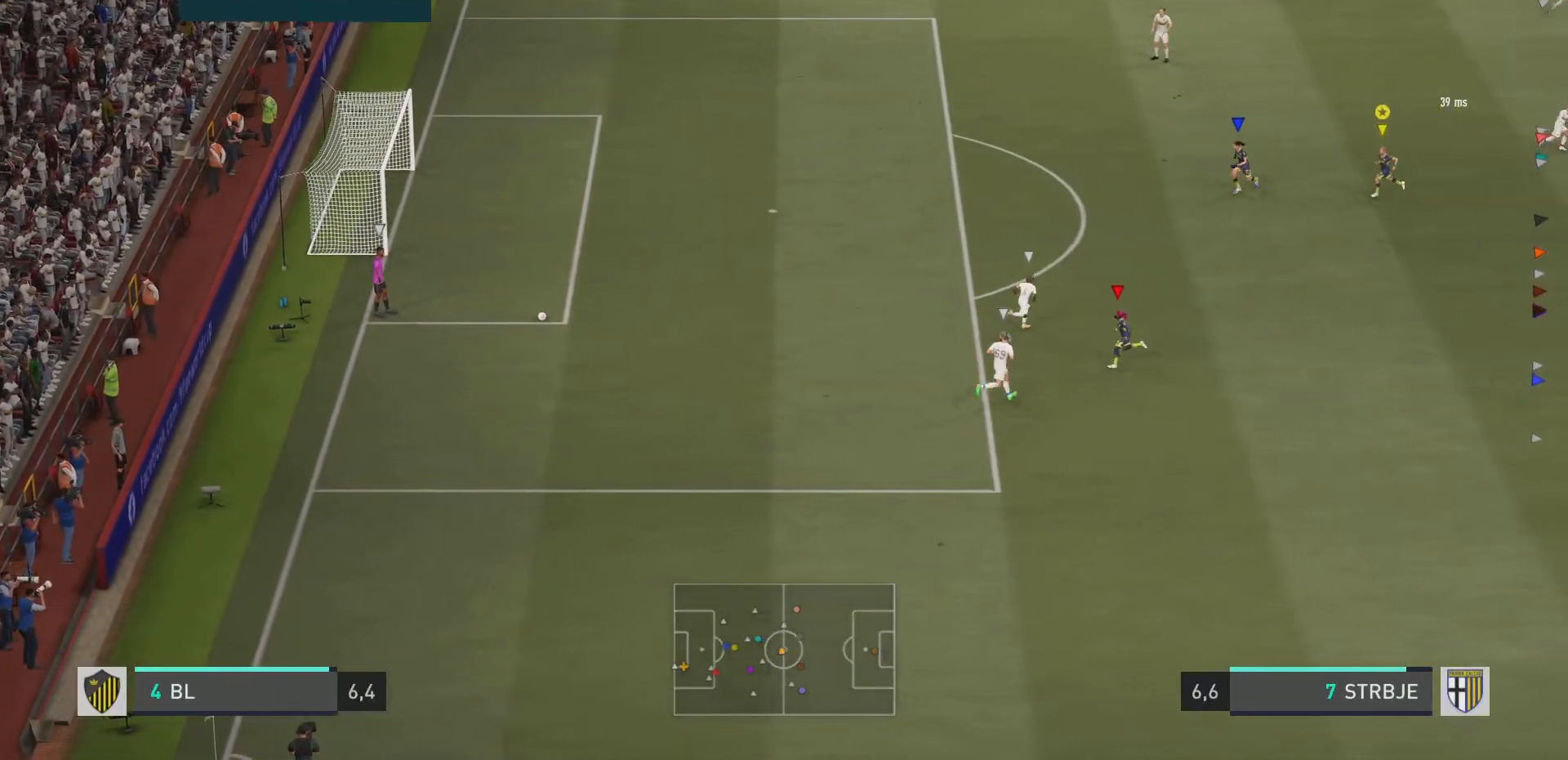
{"buttons": ["R2"], "left_stick": "down-right", "right_stick": "center", "events": [[17, "left_stick", "down-left"], [117, "left_stick", "down"], [350, "left_stick", "down-right"], [367, "R2", "down"]]}
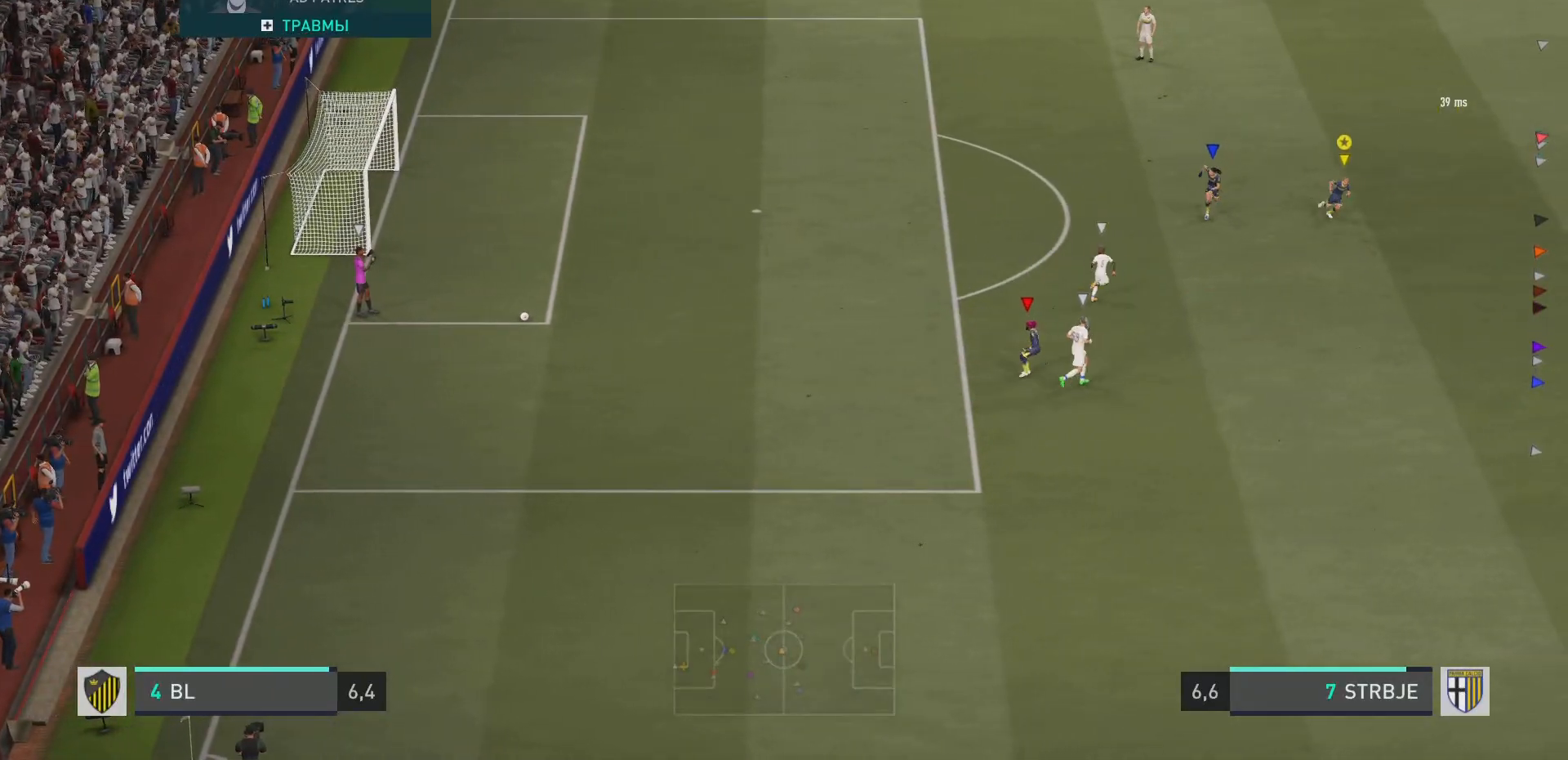
{"buttons": [], "left_stick": "up-right", "right_stick": "center", "events": [[134, "R2", "up"], [167, "left_stick", "center"], [351, "left_stick", "up-right"]]}
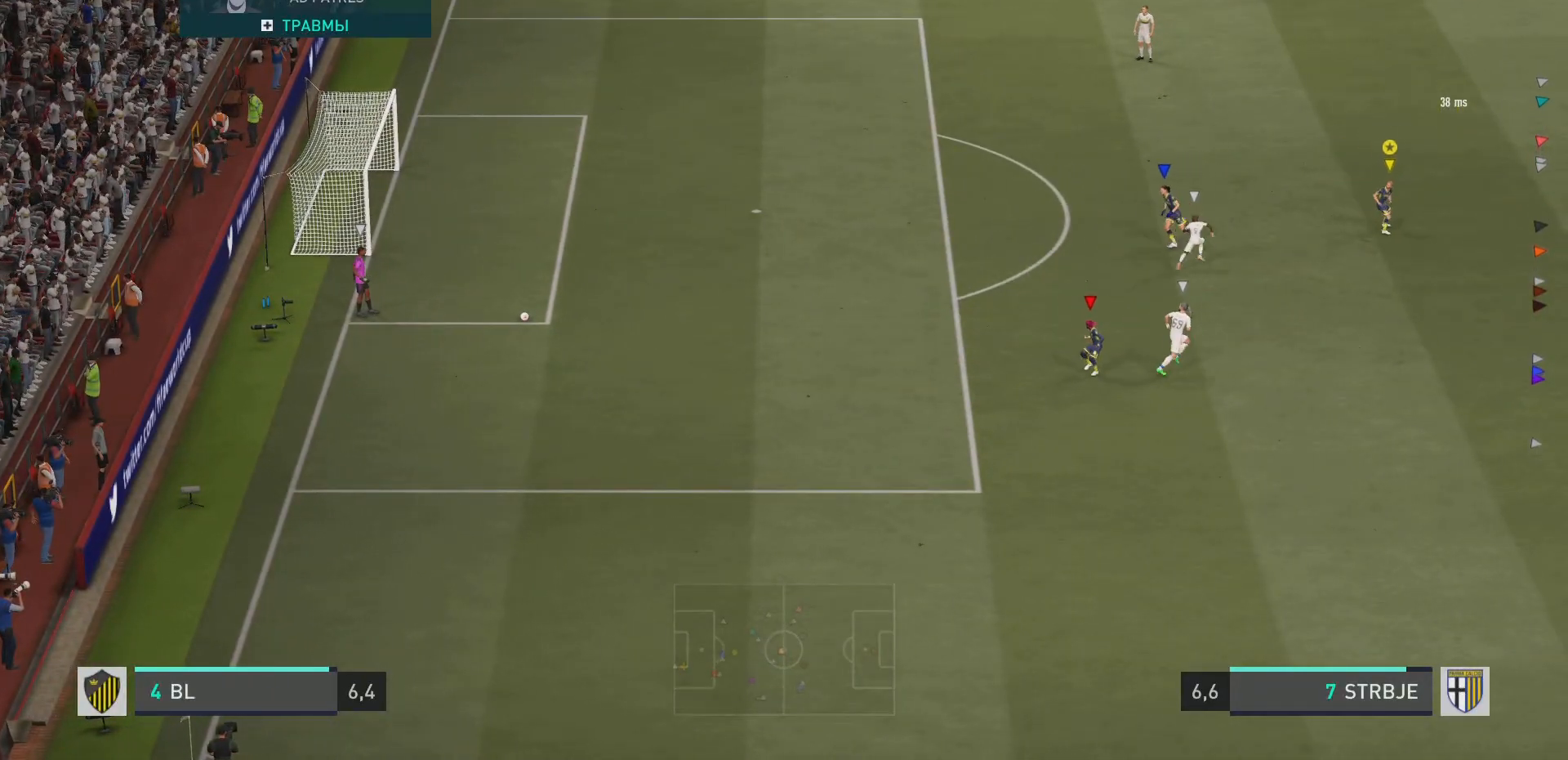
{"buttons": [], "left_stick": "center", "right_stick": "center", "events": [[384, "left_stick", "center"]]}
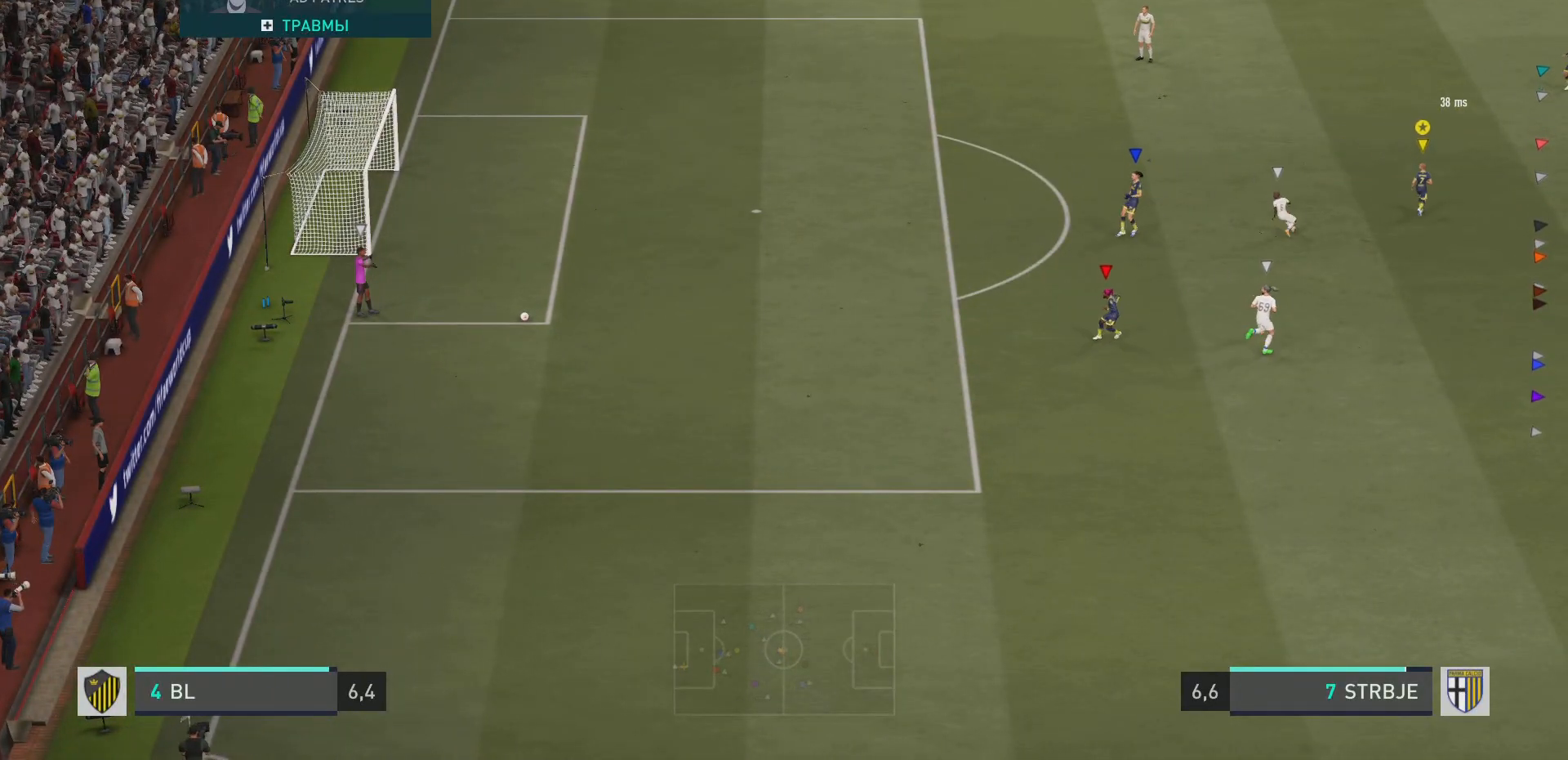
{"buttons": [], "left_stick": "up-right", "right_stick": "center", "events": [[184, "left_stick", "up-right"]]}
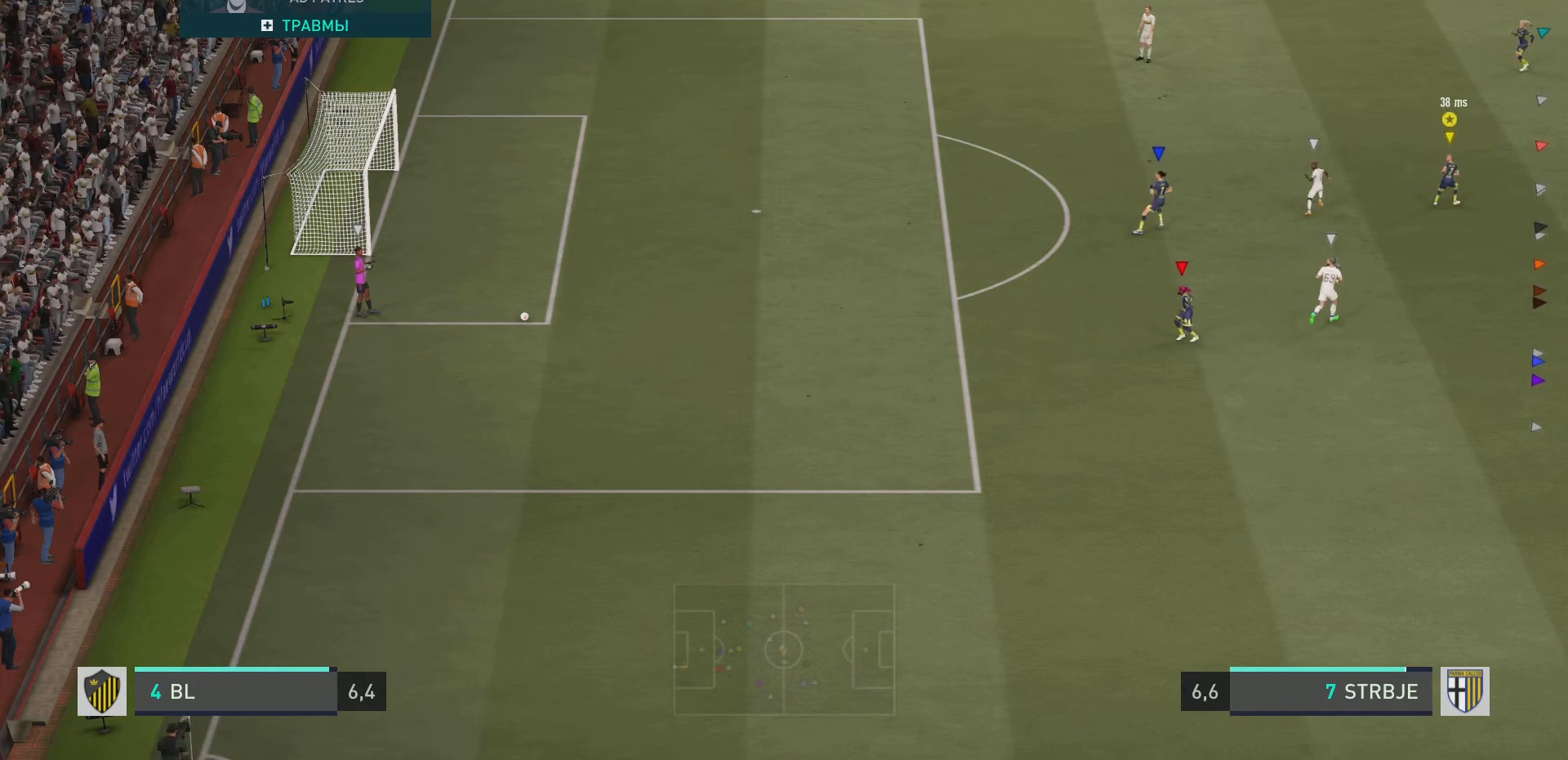
{"buttons": [], "left_stick": "center", "right_stick": "center", "events": [[17, "left_stick", "center"]]}
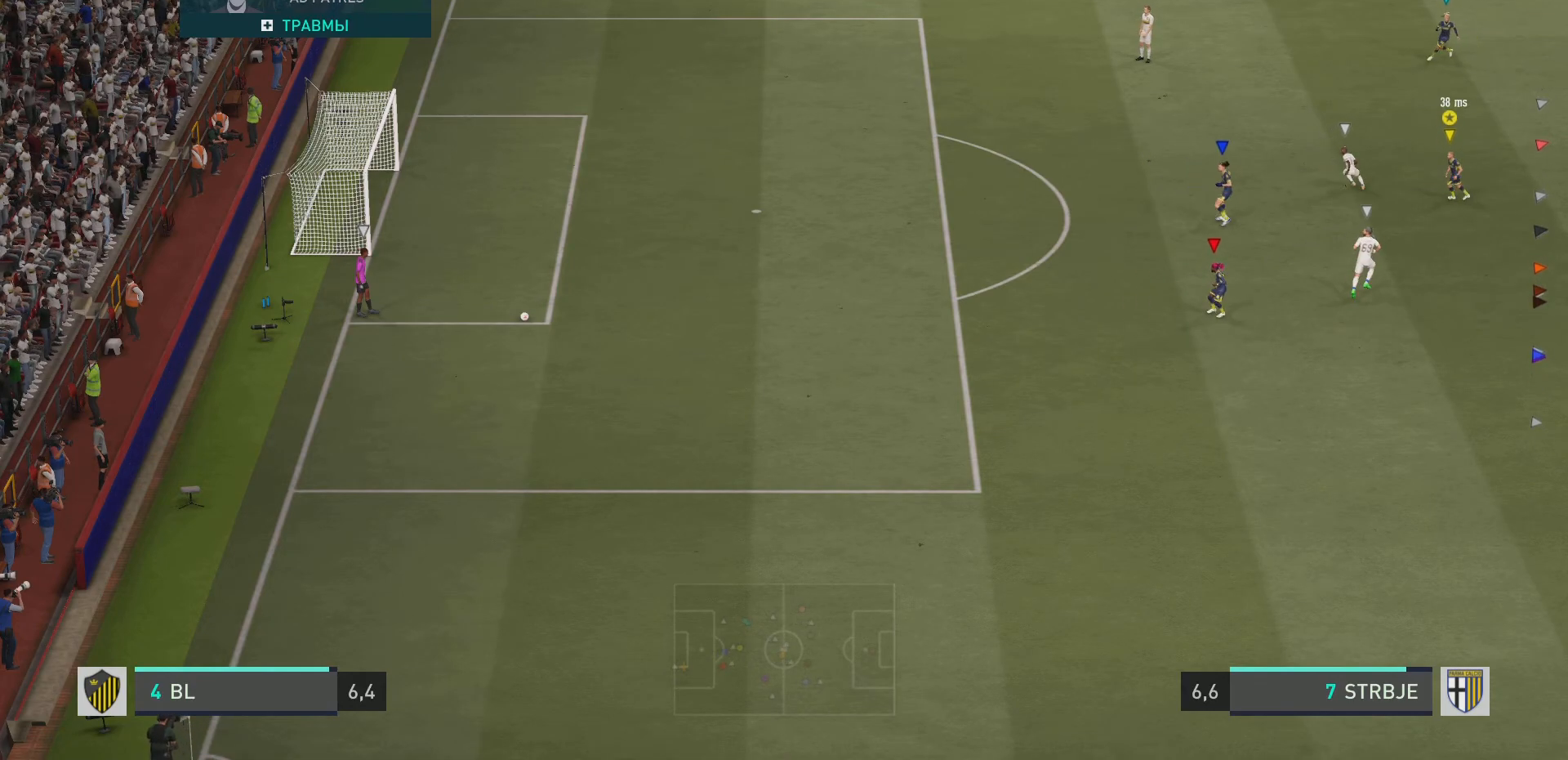
{"buttons": [], "left_stick": "up-right", "right_stick": "center", "events": [[34, "left_stick", "up-right"]]}
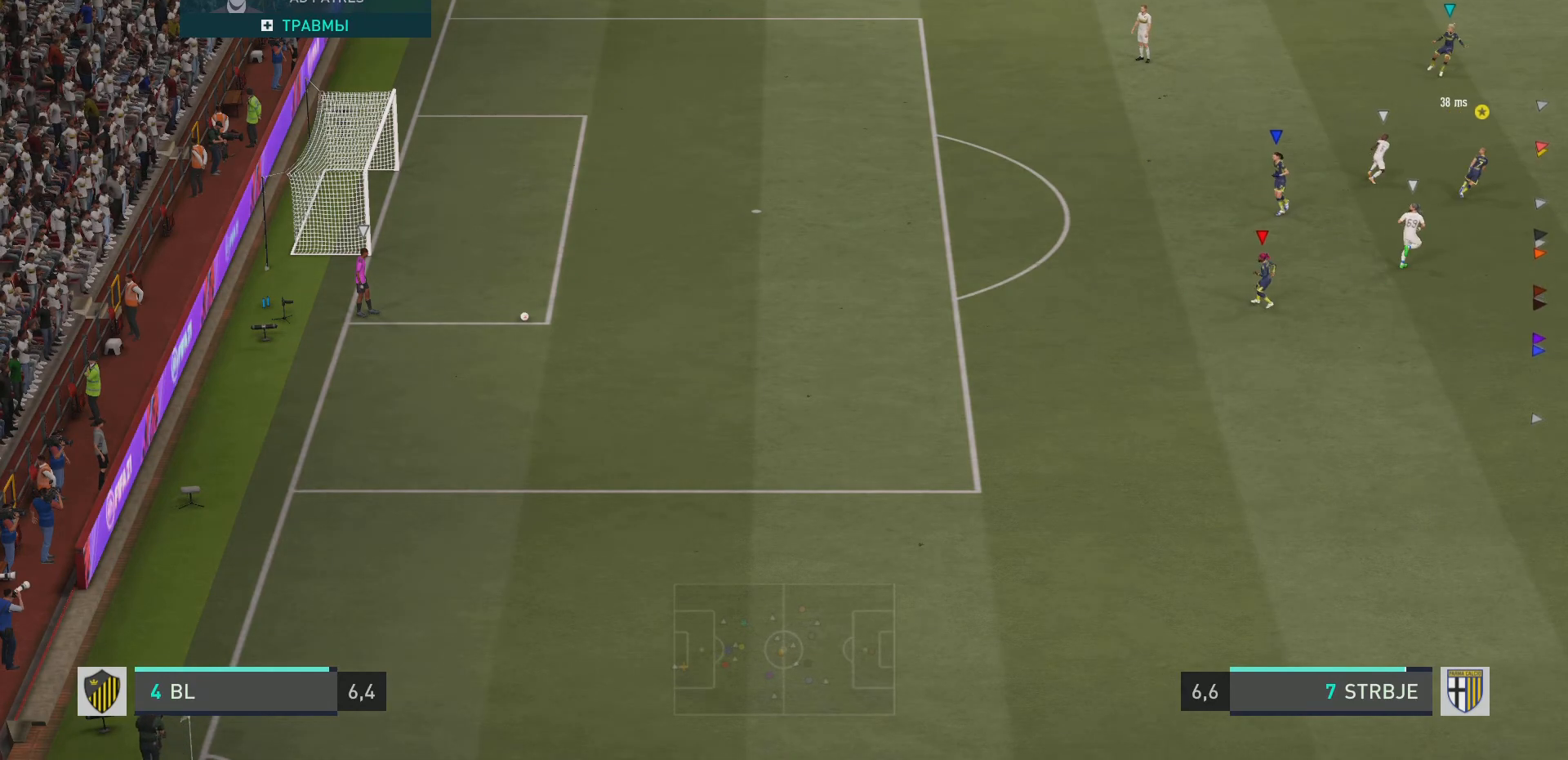
{"buttons": [], "left_stick": "up-right", "right_stick": "center", "events": []}
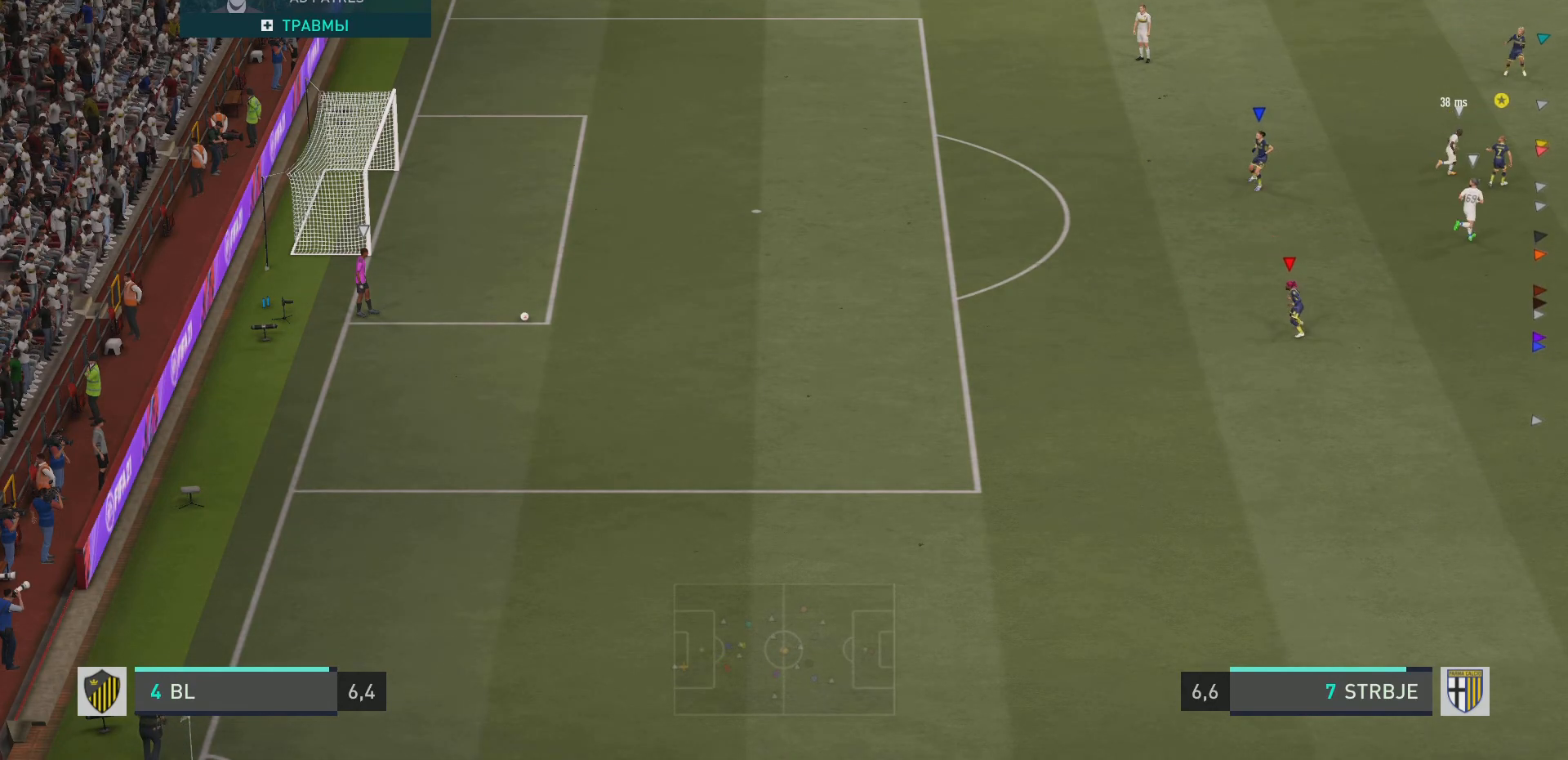
{"buttons": [], "left_stick": "center", "right_stick": "center", "events": [[317, "left_stick", "center"]]}
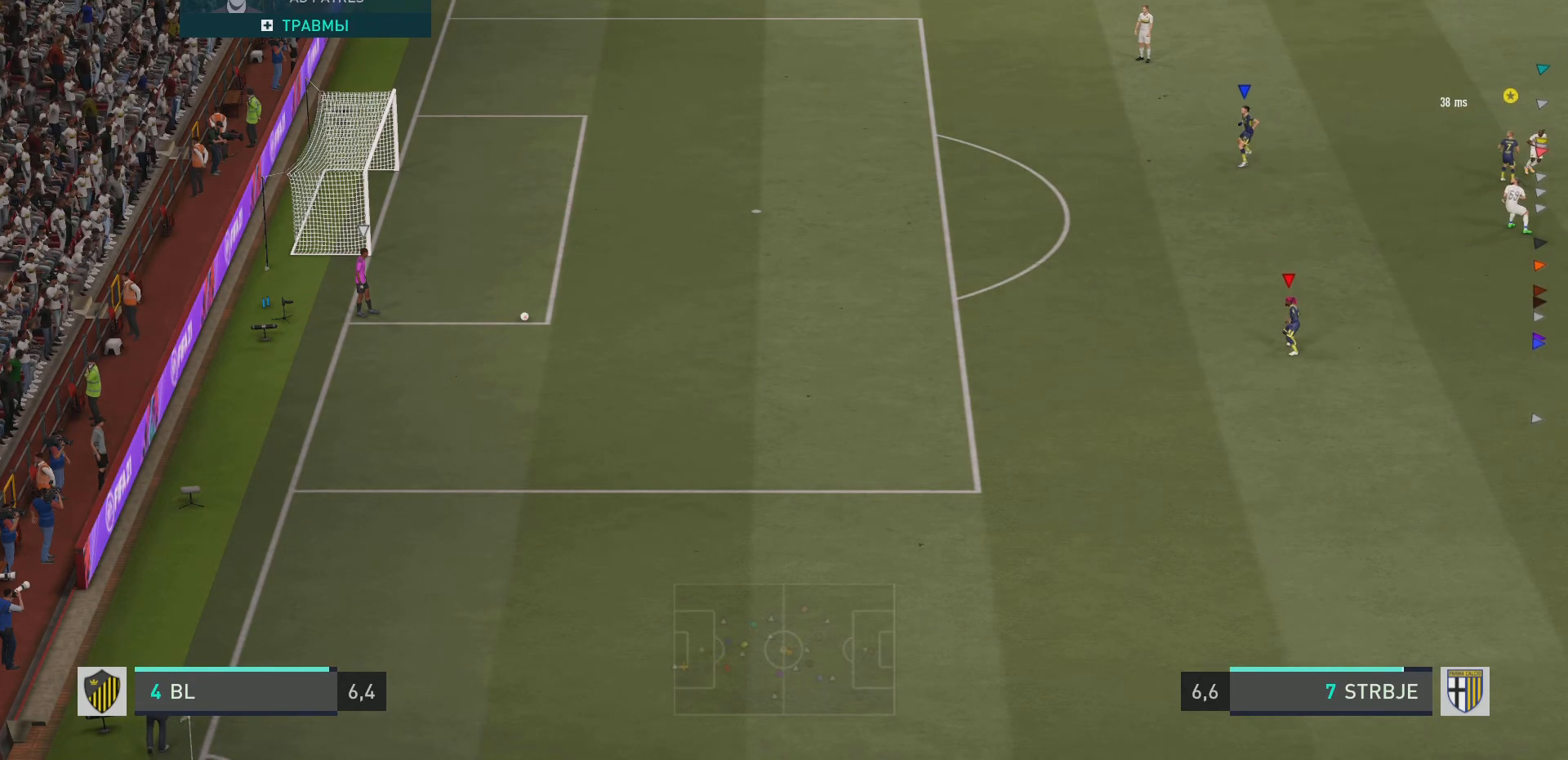
{"buttons": [], "left_stick": "center", "right_stick": "center", "events": []}
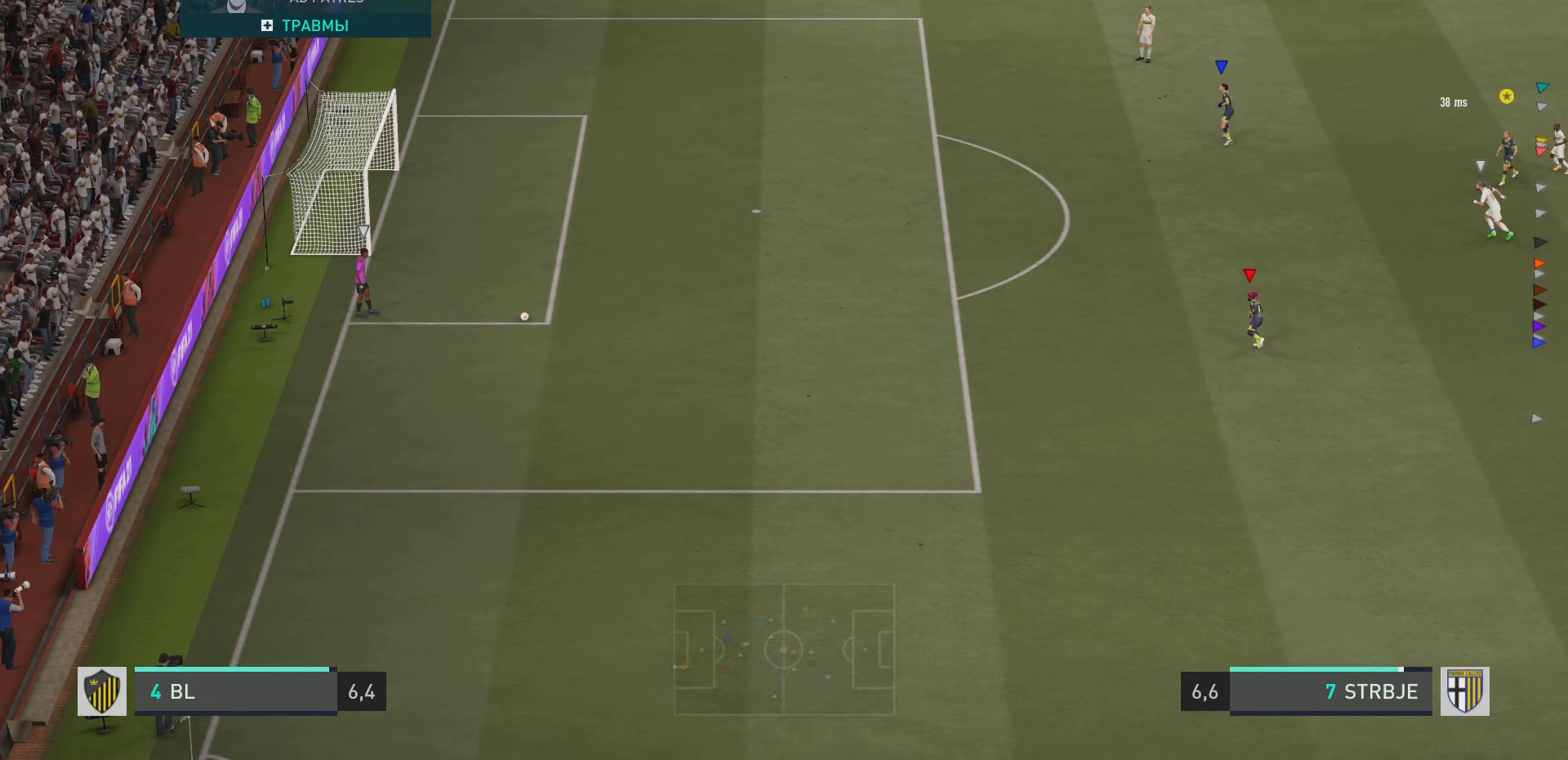
{"buttons": [], "left_stick": "center", "right_stick": "center", "events": [[184, "left_stick", "up-right"], [234, "left_stick", "right"], [451, "left_stick", "center"]]}
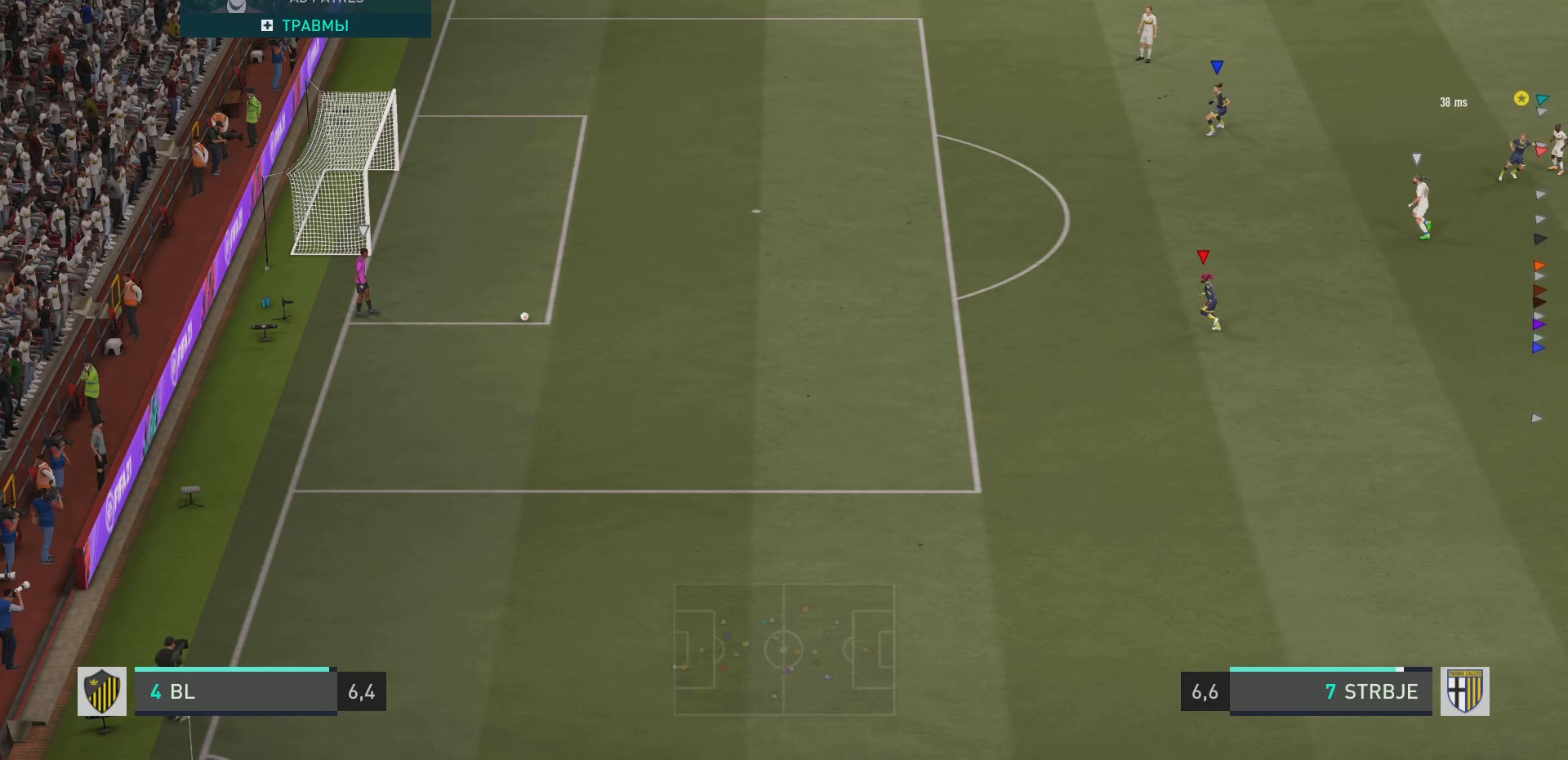
{"buttons": [], "left_stick": "center", "right_stick": "center", "events": []}
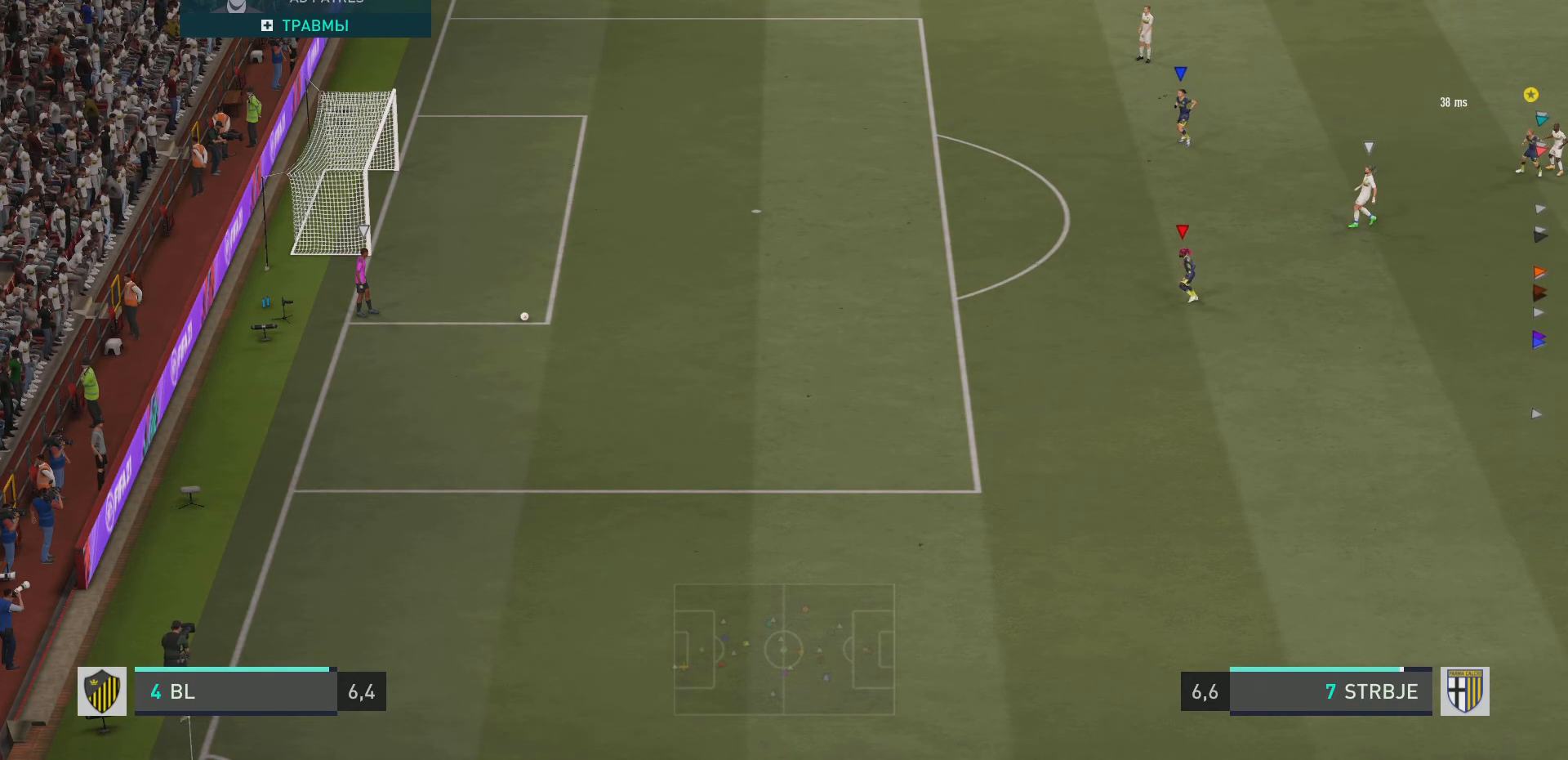
{"buttons": [], "left_stick": "center", "right_stick": "center", "events": [[167, "left_stick", "left"], [334, "left_stick", "center"]]}
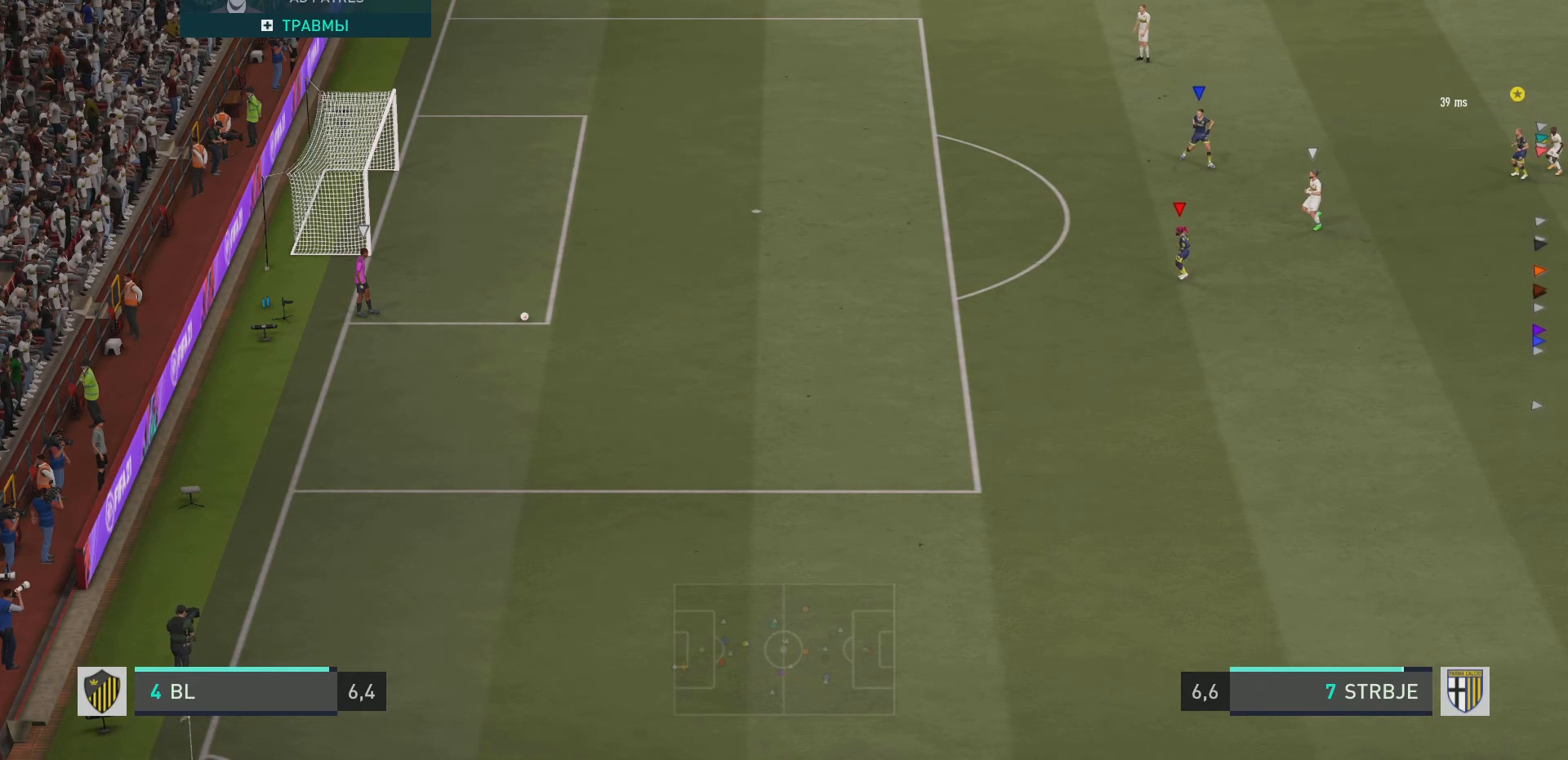
{"buttons": [], "left_stick": "down-right", "right_stick": "center", "events": [[350, "left_stick", "down-right"]]}
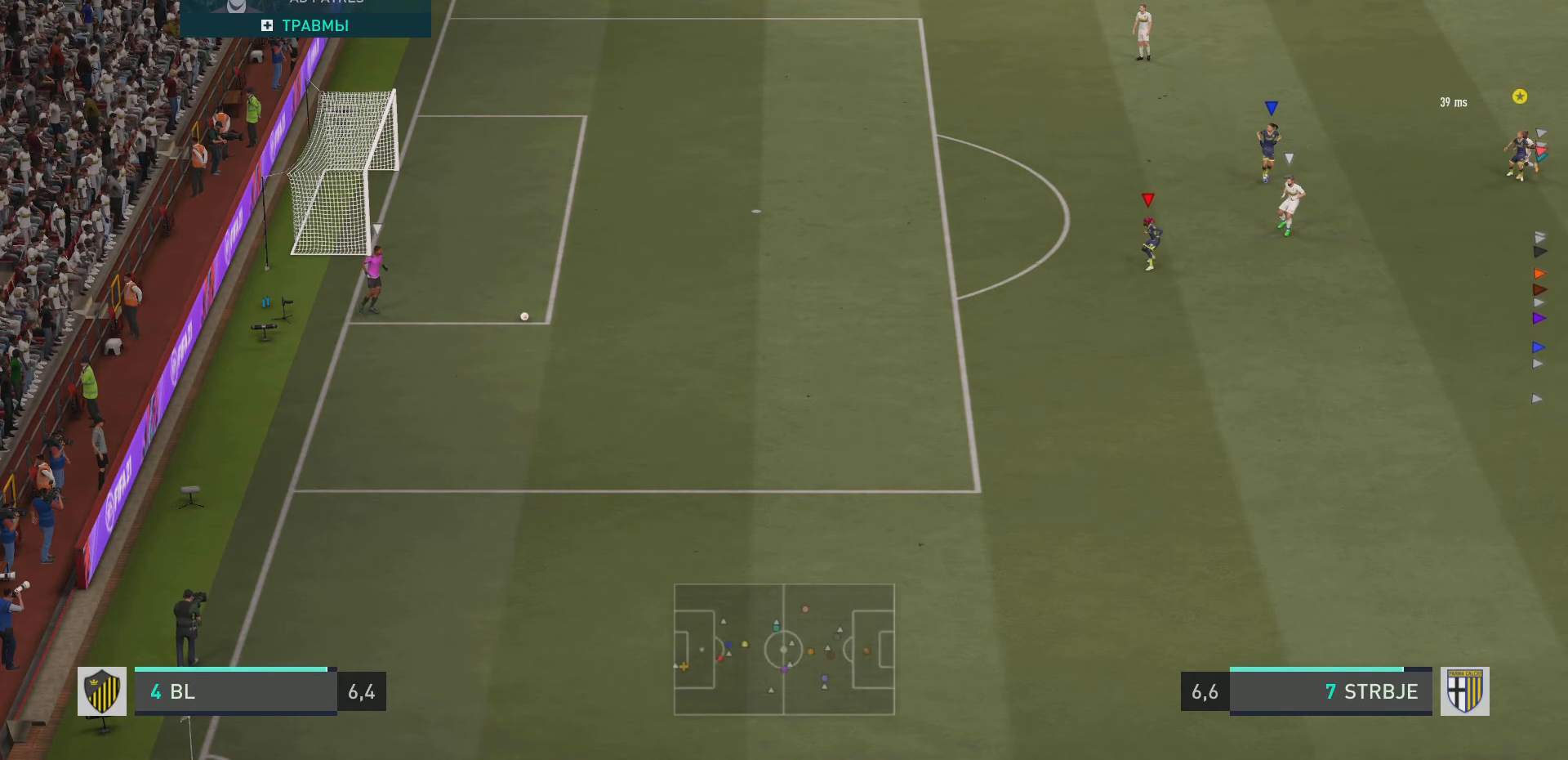
{"buttons": [], "left_stick": "center", "right_stick": "center", "events": [[100, "left_stick", "center"]]}
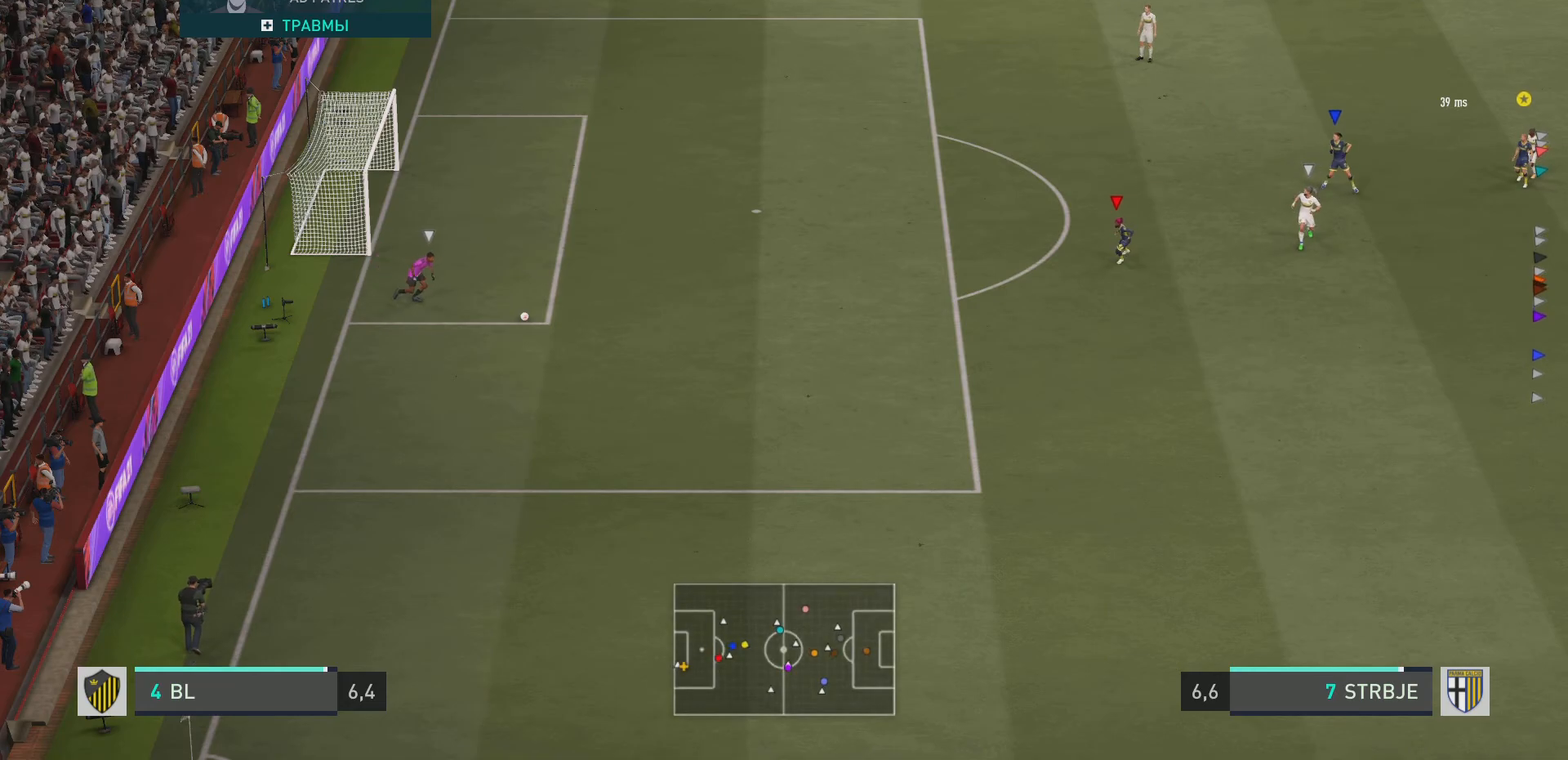
{"buttons": [], "left_stick": "up", "right_stick": "center", "events": [[451, "left_stick", "up"]]}
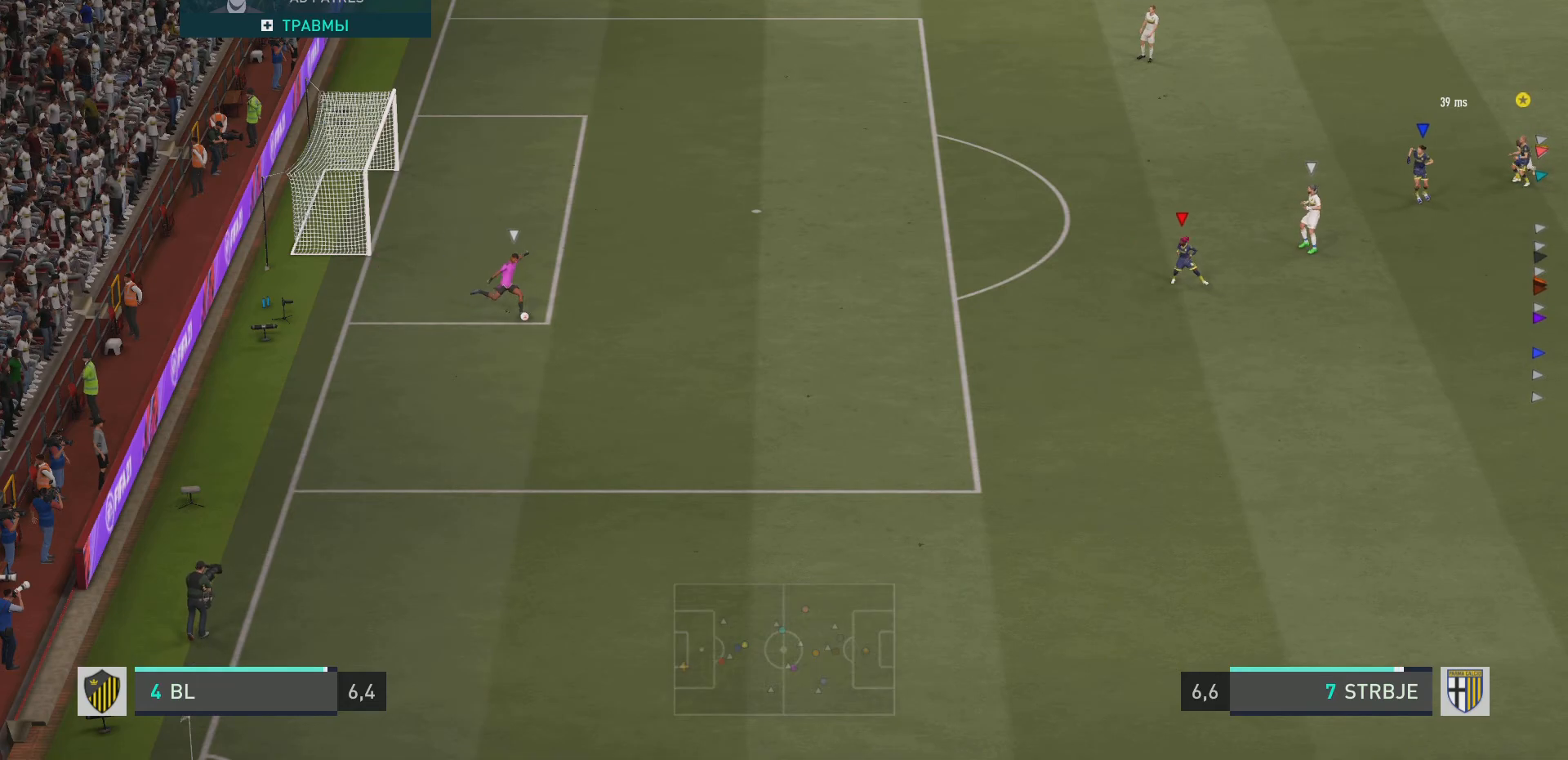
{"buttons": [], "left_stick": "up-right", "right_stick": "center", "events": [[133, "left_stick", "center"], [350, "left_stick", "up"], [417, "left_stick", "up-right"]]}
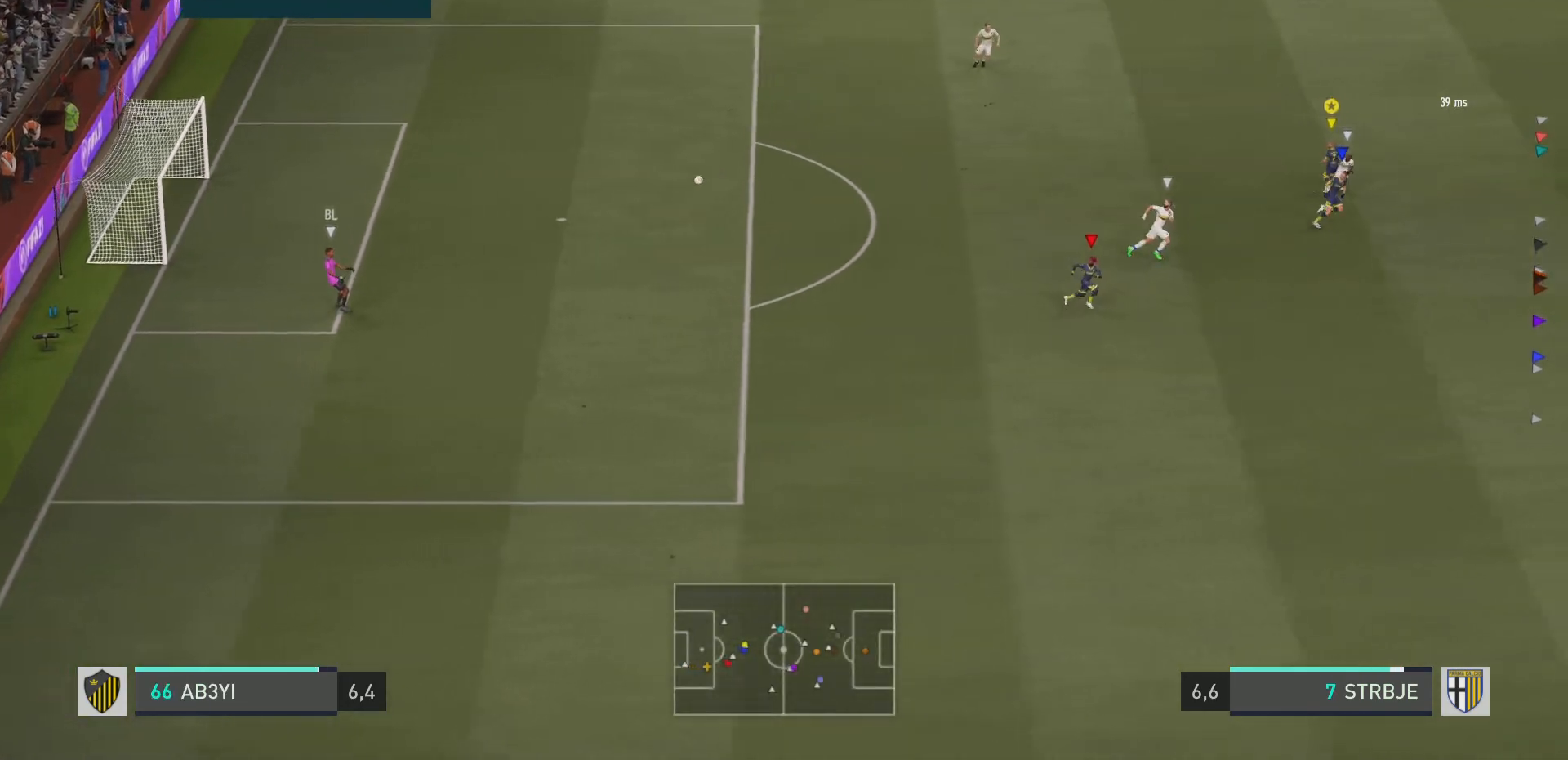
{"buttons": [], "left_stick": "right", "right_stick": "center", "events": [[34, "left_stick", "right"], [234, "R2", "down"], [467, "R2", "up"]]}
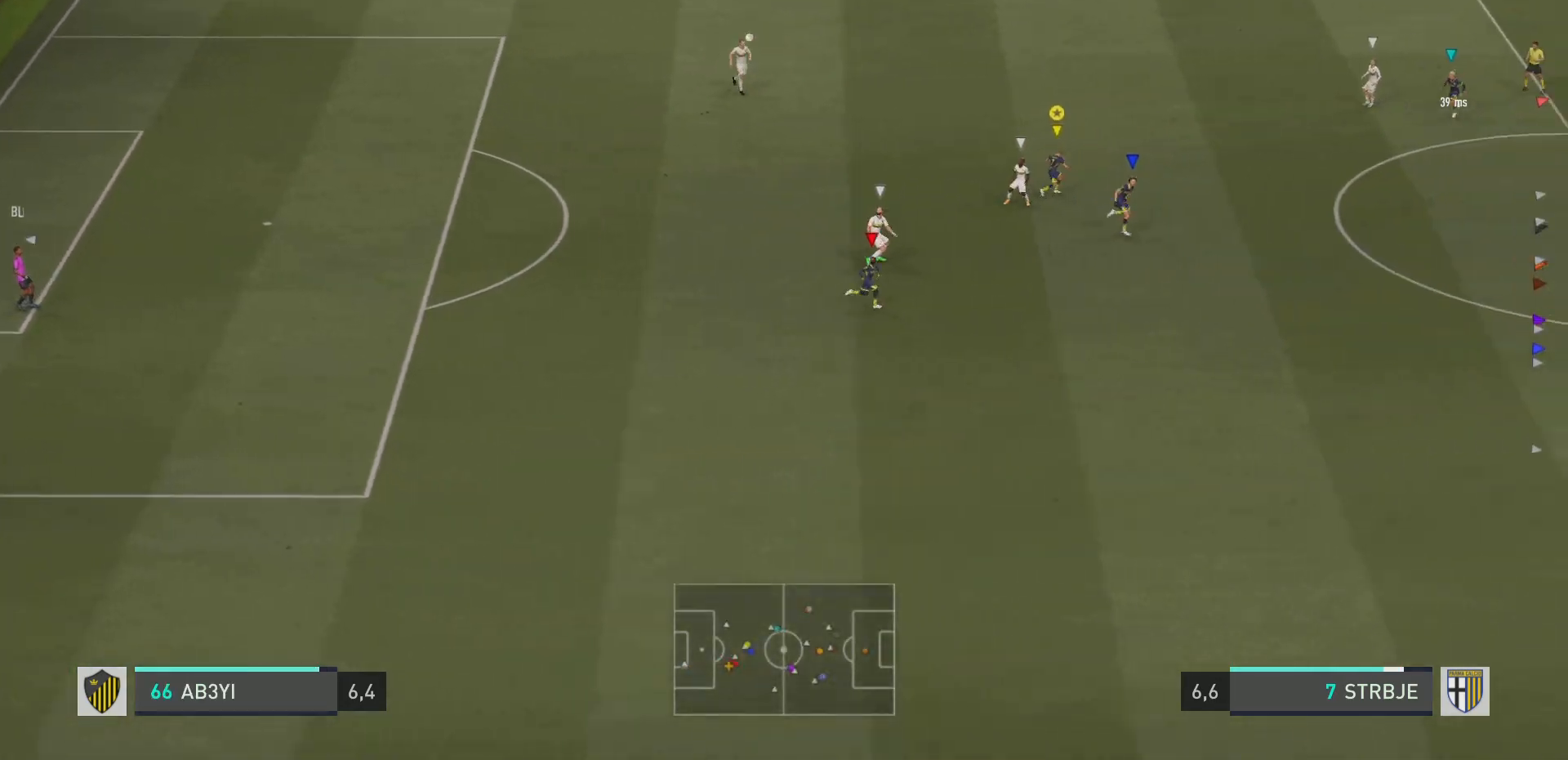
{"buttons": [], "left_stick": "right", "right_stick": "center", "events": [[50, "R2", "down"], [233, "R2", "up"]]}
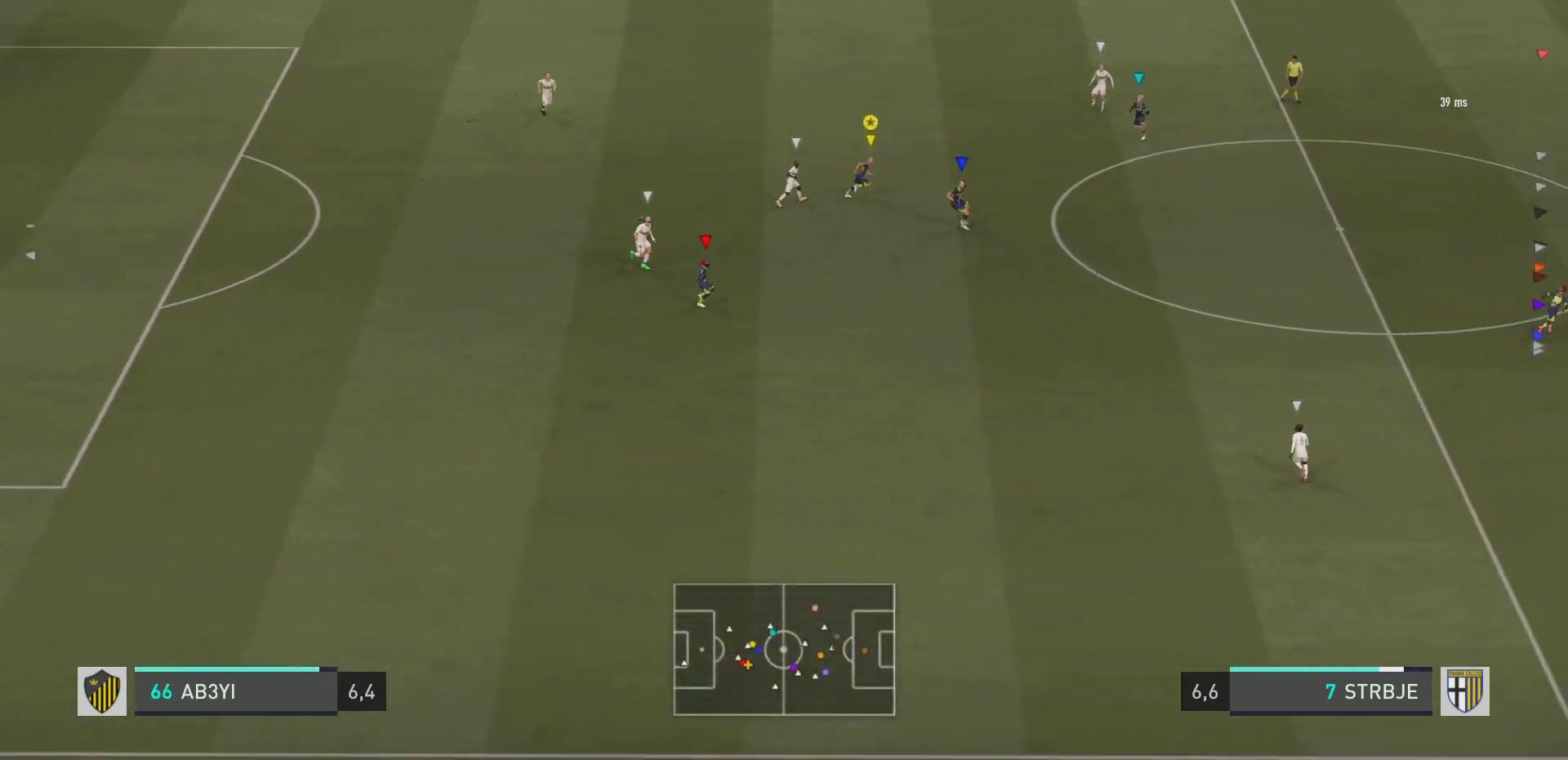
{"buttons": [], "left_stick": "right", "right_stick": "center", "events": []}
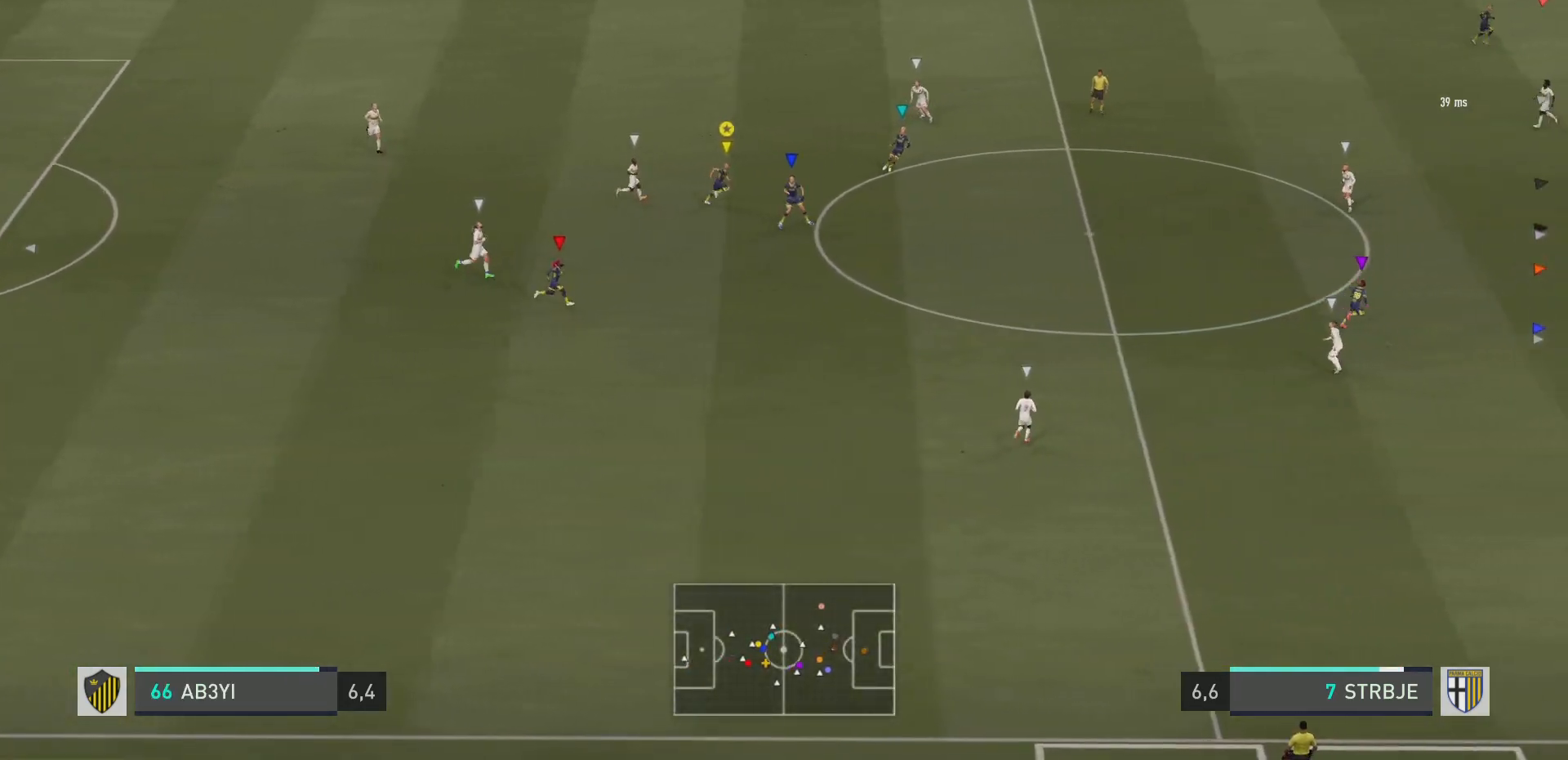
{"buttons": [], "left_stick": "right", "right_stick": "center", "events": []}